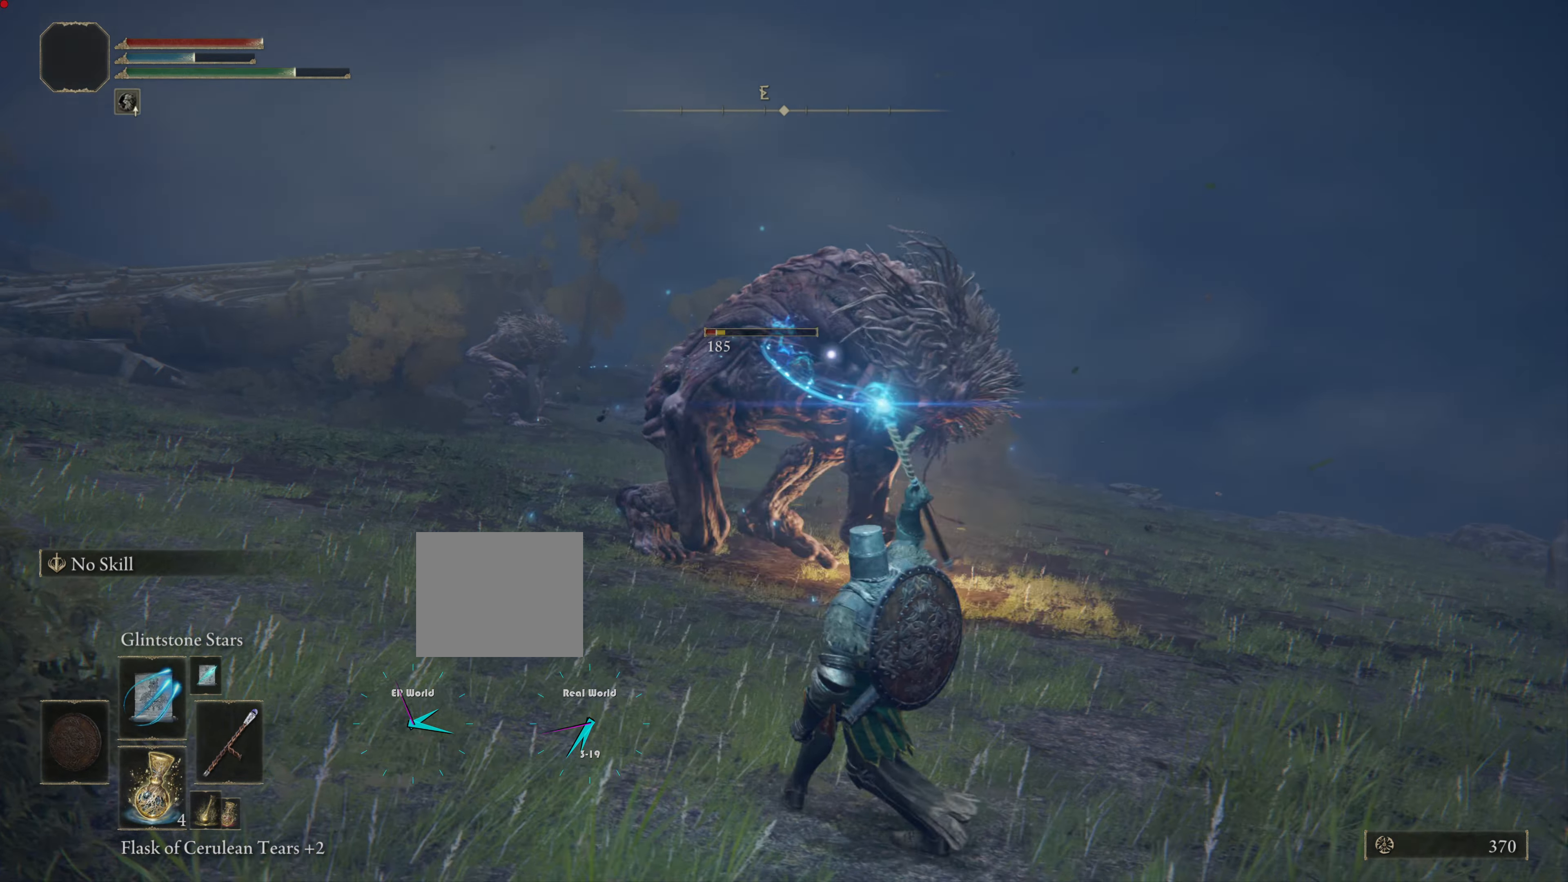
Gameplay with a controller (PlayStation layout); each line is a JSON object with the inputs held at the frame after it. "events" lists button and stick changes between this image and that frame as [ms after this image, input, new state], when the widget could be followed in between.
{"buttons": ["L1"], "left_stick": "right", "right_stick": "center", "events": [[67, "L1", "down"], [150, "CIRCLE", "down"], [267, "CIRCLE", "up"], [334, "CIRCLE", "down"], [400, "CIRCLE", "up"]]}
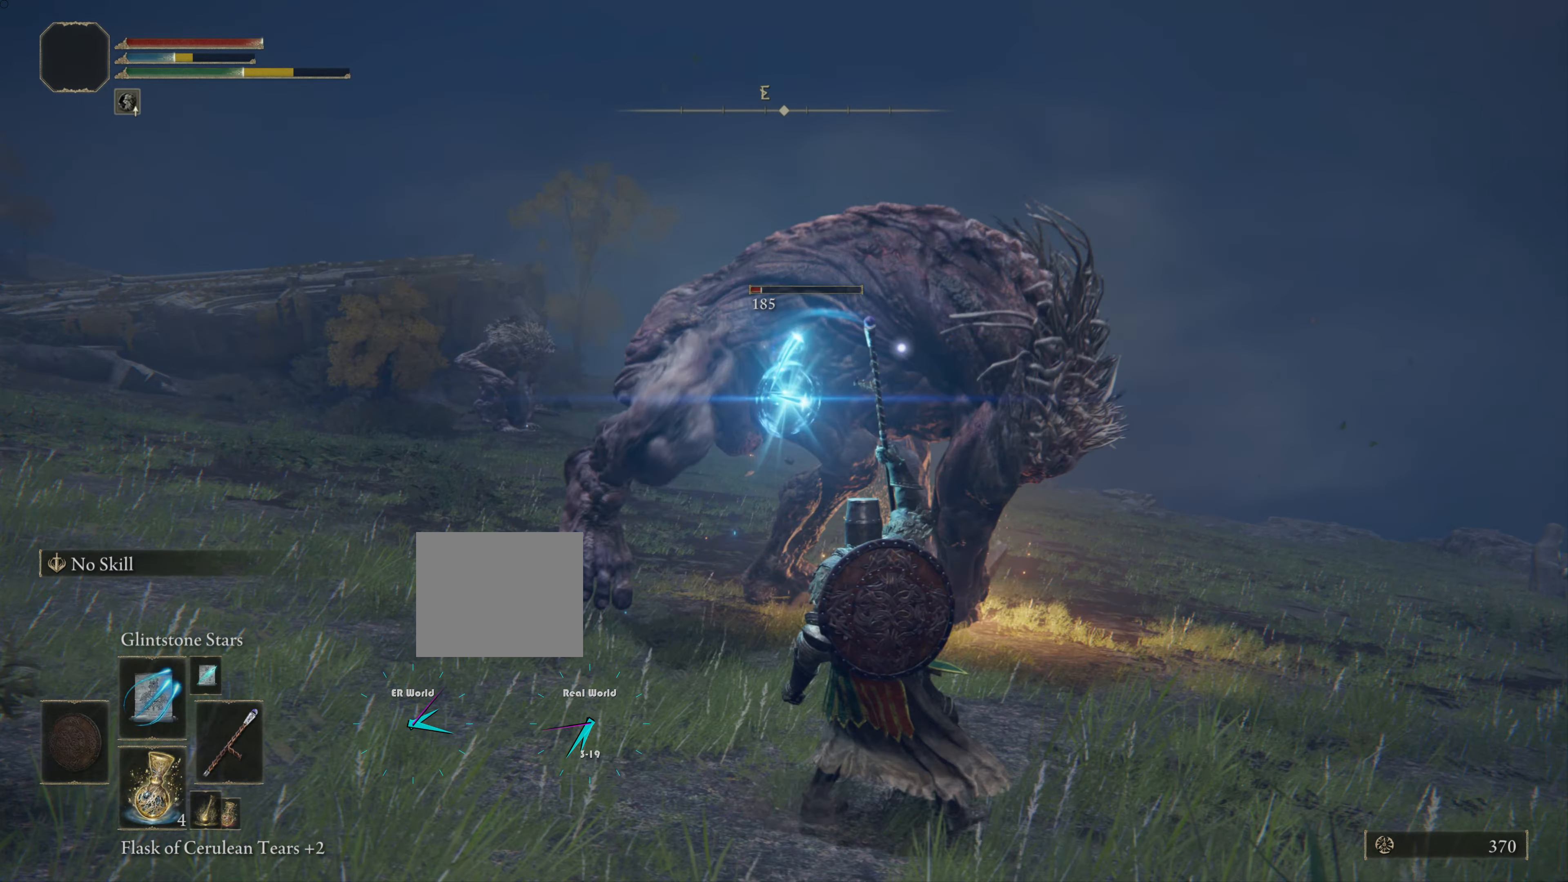
{"buttons": ["CIRCLE"], "left_stick": "right", "right_stick": "center", "events": [[116, "CIRCLE", "down"], [216, "CIRCLE", "up"], [283, "CIRCLE", "down"], [367, "CIRCLE", "up"], [400, "CIRCLE", "down"], [400, "L1", "up"]]}
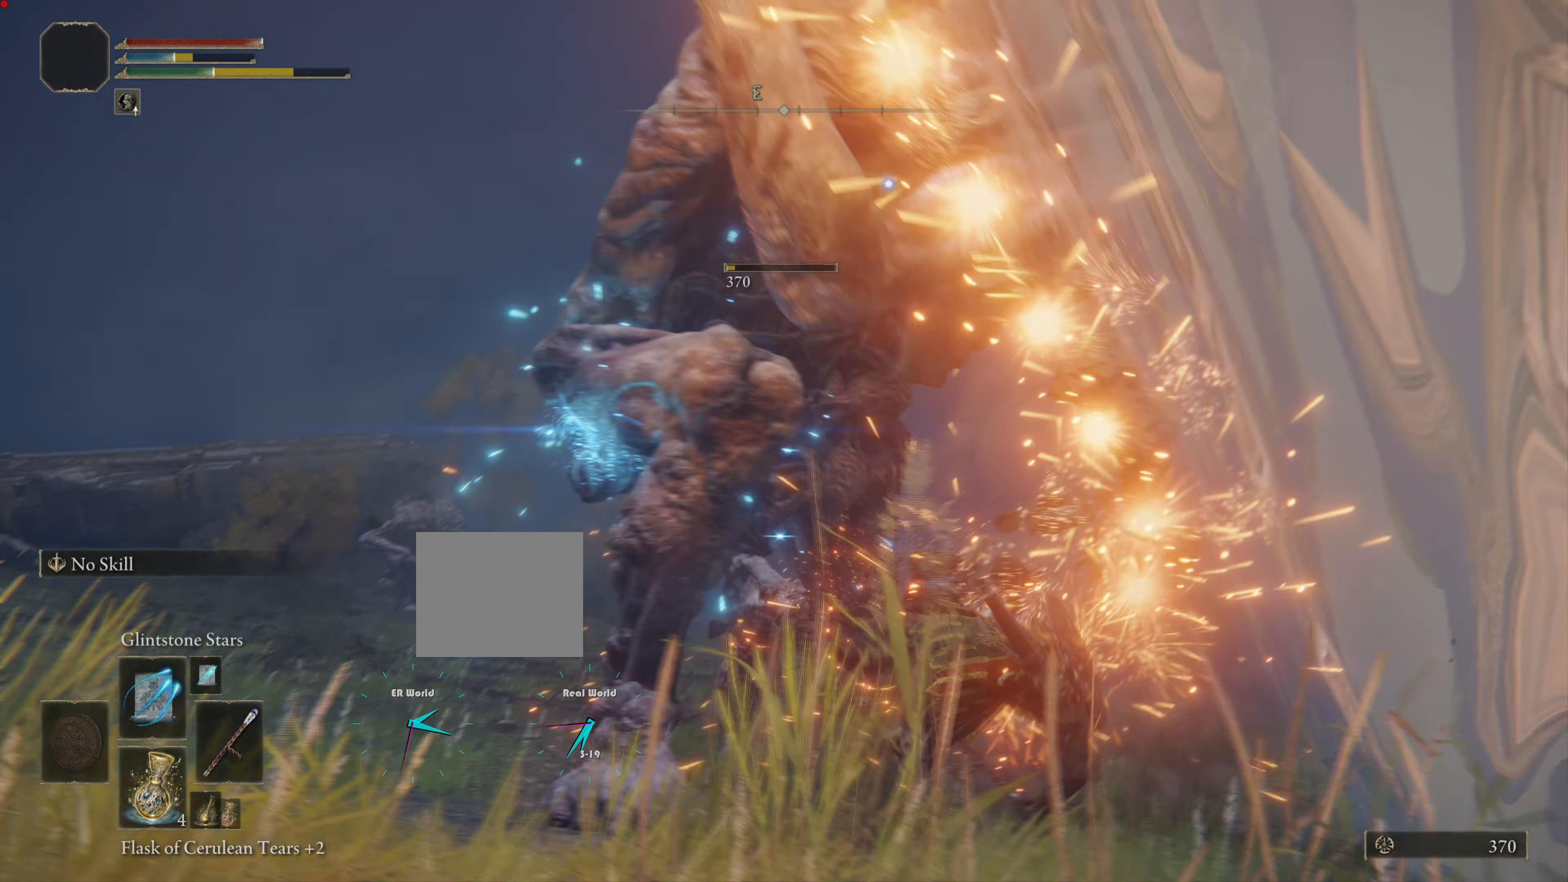
{"buttons": [], "left_stick": "right", "right_stick": "center", "events": [[50, "CIRCLE", "up"], [100, "CIRCLE", "down"], [133, "CIRCLE", "up"], [200, "CIRCLE", "down"], [300, "CIRCLE", "up"], [384, "CIRCLE", "down"], [450, "CIRCLE", "up"]]}
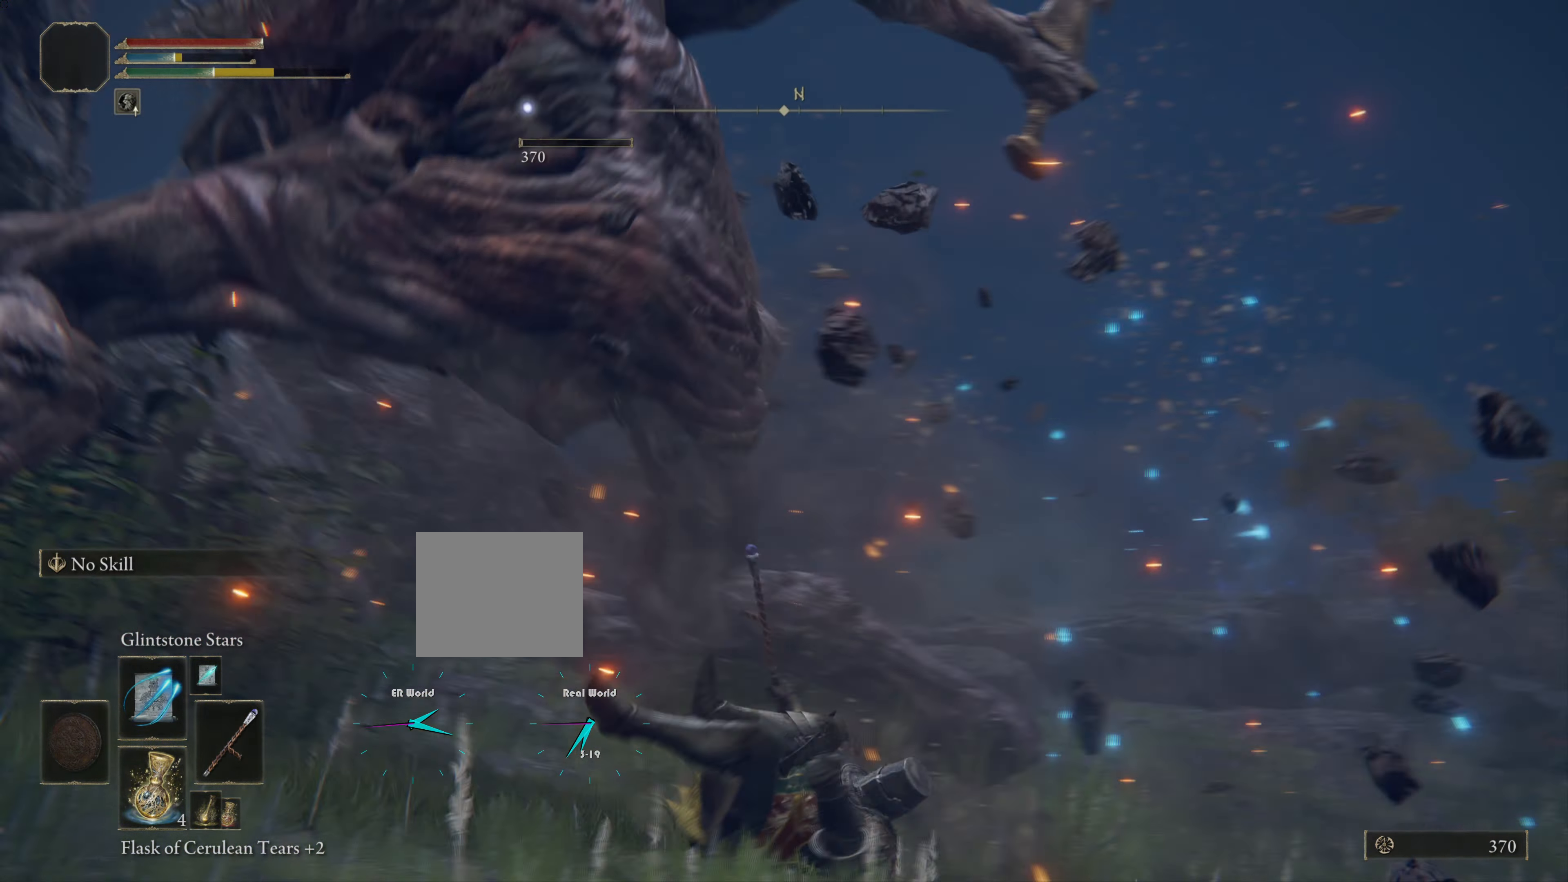
{"buttons": [], "left_stick": "right", "right_stick": "center", "events": []}
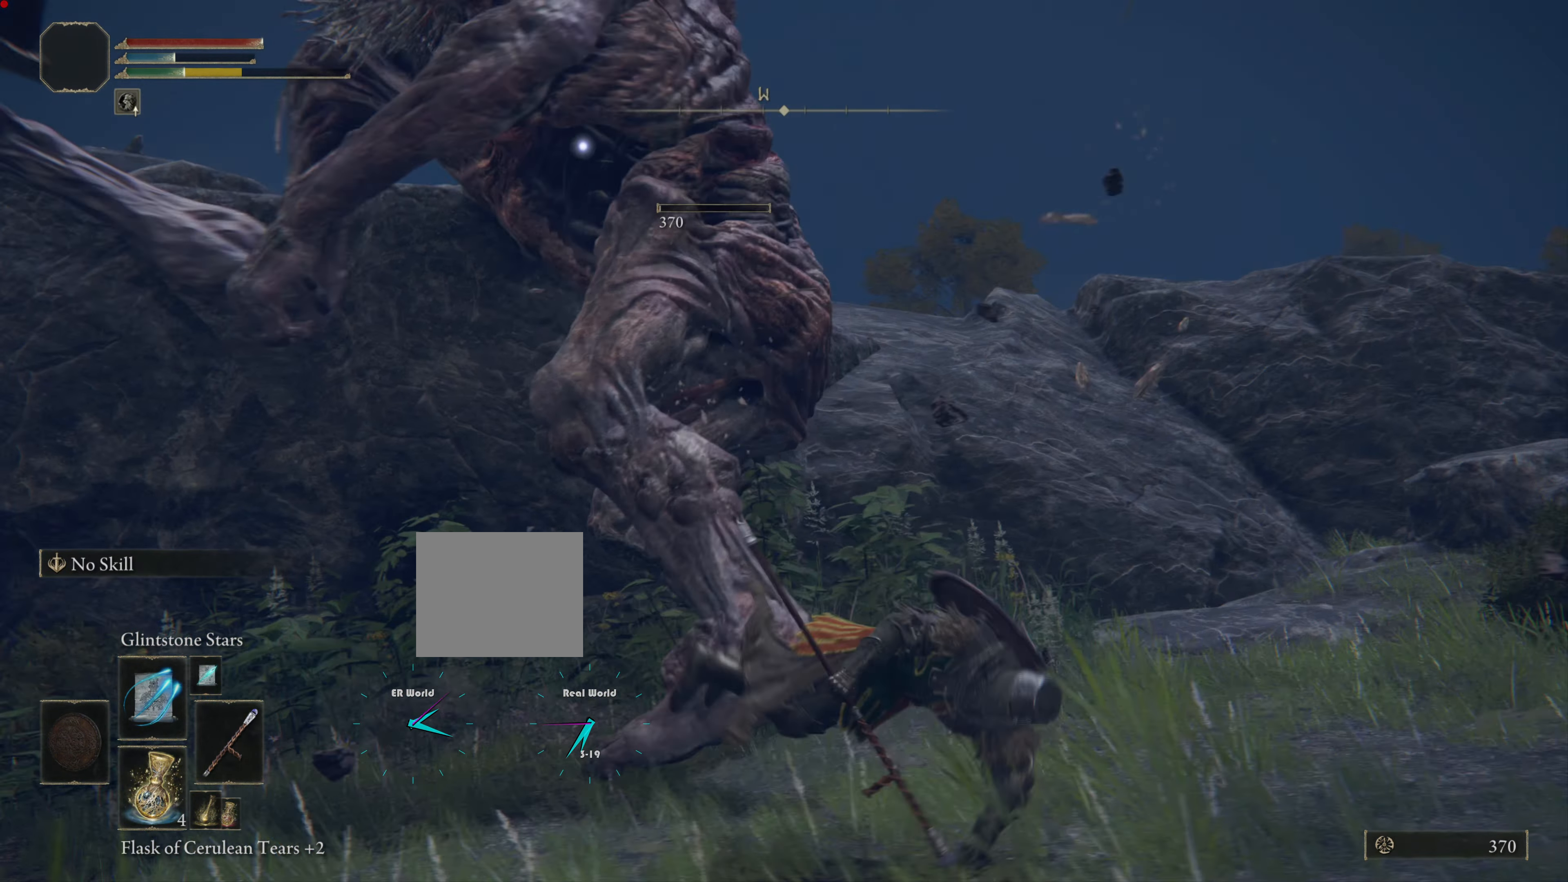
{"buttons": [], "left_stick": "down-right", "right_stick": "center", "events": [[50, "left_stick", "down-right"]]}
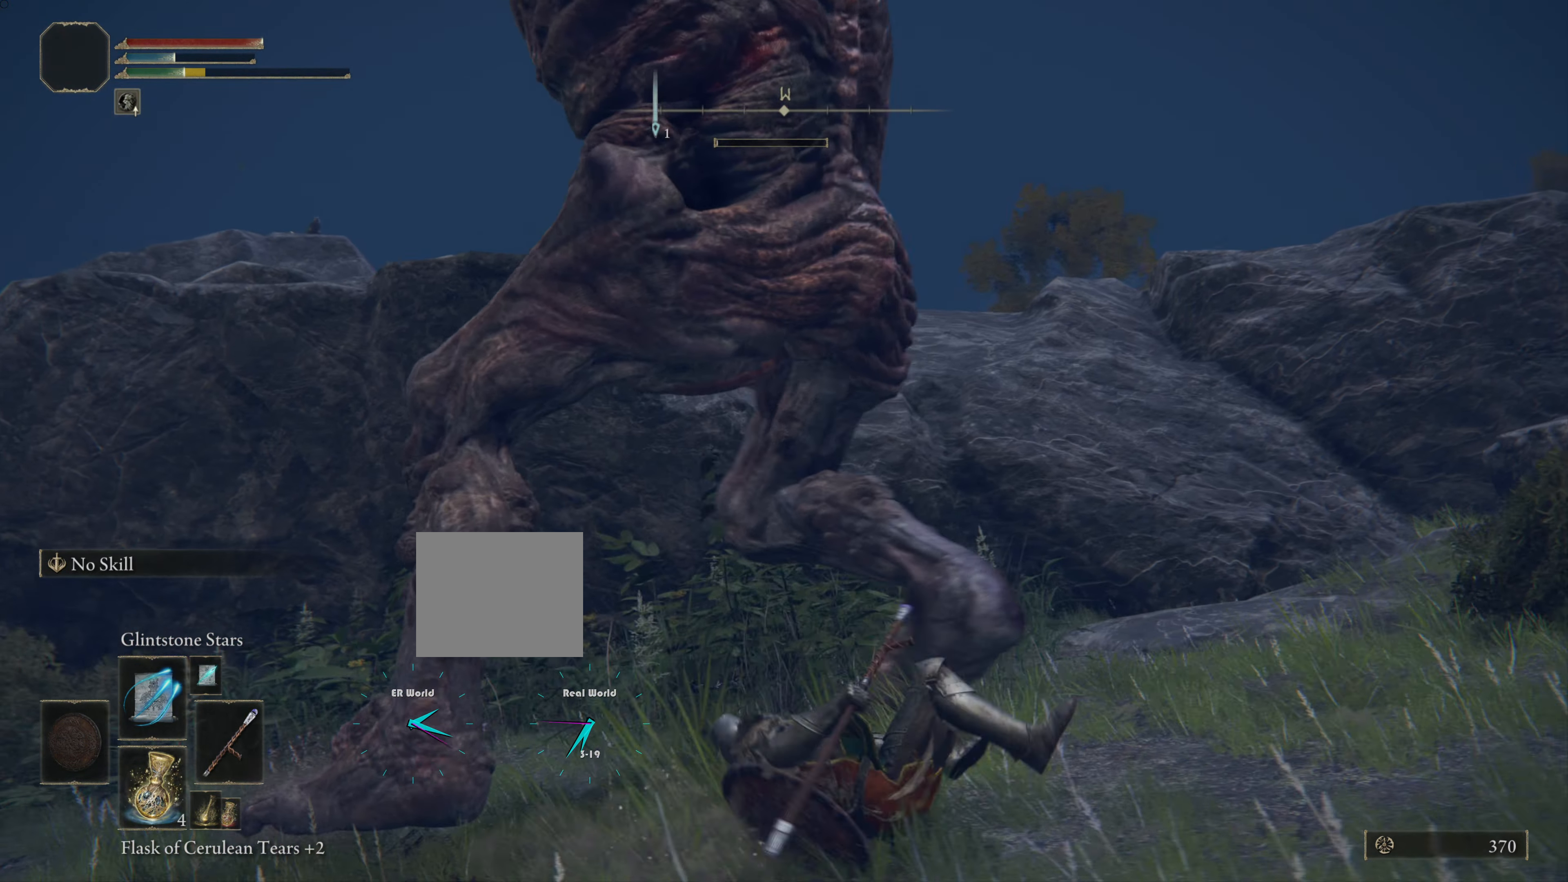
{"buttons": [], "left_stick": "down-right", "right_stick": "center", "events": [[83, "CIRCLE", "down"], [116, "CIRCLE", "up"], [216, "CIRCLE", "down"], [333, "CIRCLE", "up"]]}
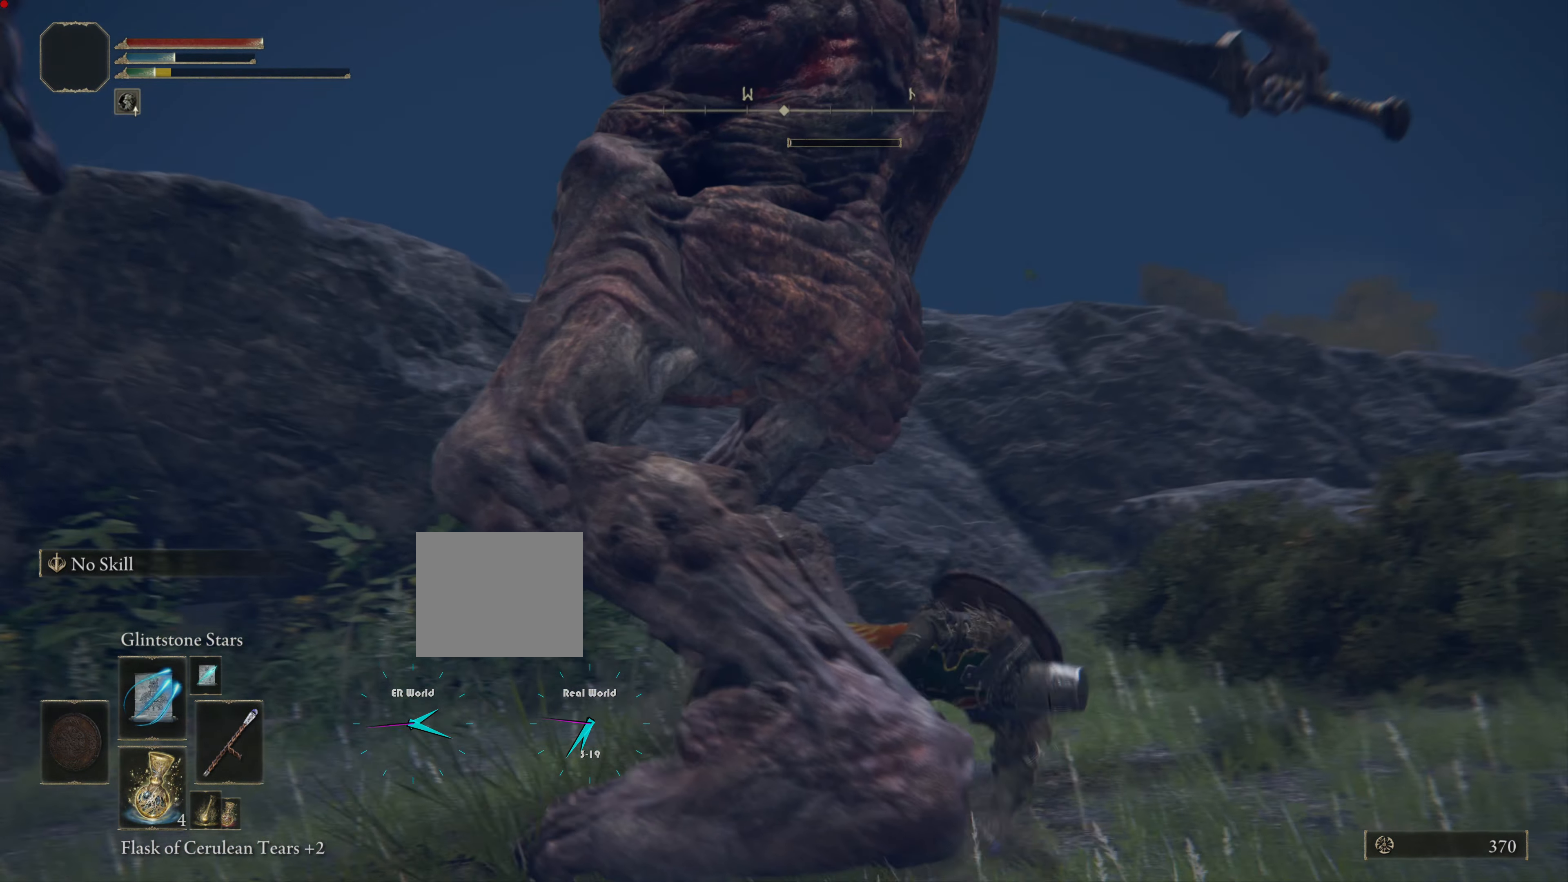
{"buttons": [], "left_stick": "right", "right_stick": "center", "events": [[17, "left_stick", "right"]]}
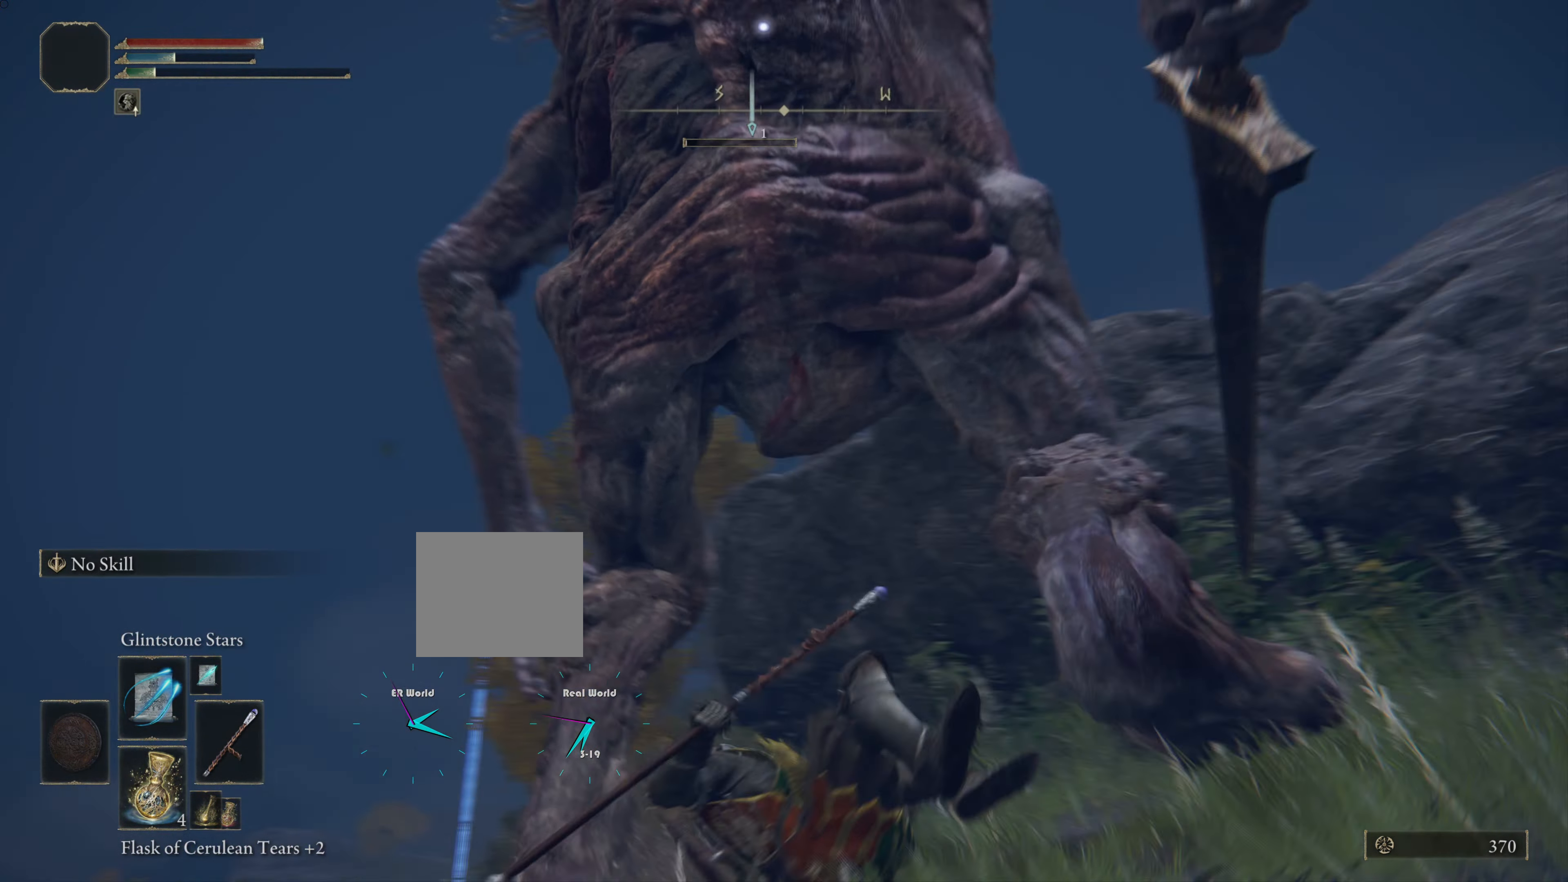
{"buttons": ["R1"], "left_stick": "down-right", "right_stick": "center", "events": [[266, "R1", "down"], [333, "left_stick", "down-right"], [383, "R1", "up"], [450, "R1", "down"]]}
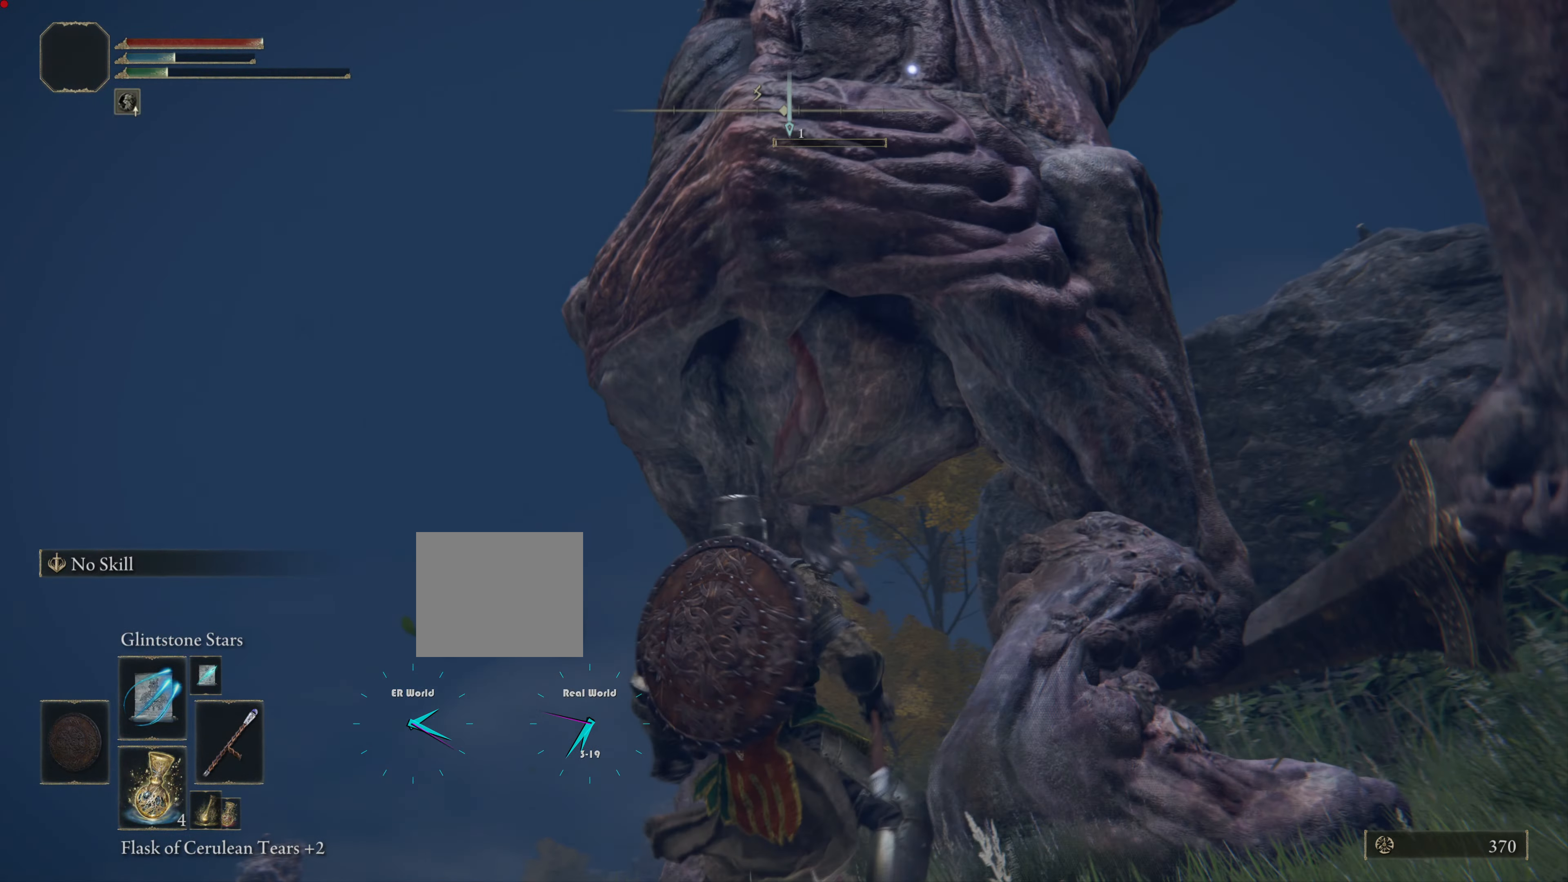
{"buttons": [], "left_stick": "down-right", "right_stick": "center", "events": [[66, "R1", "up"], [149, "R1", "down"], [283, "R1", "up"], [333, "R1", "down"], [466, "R1", "up"]]}
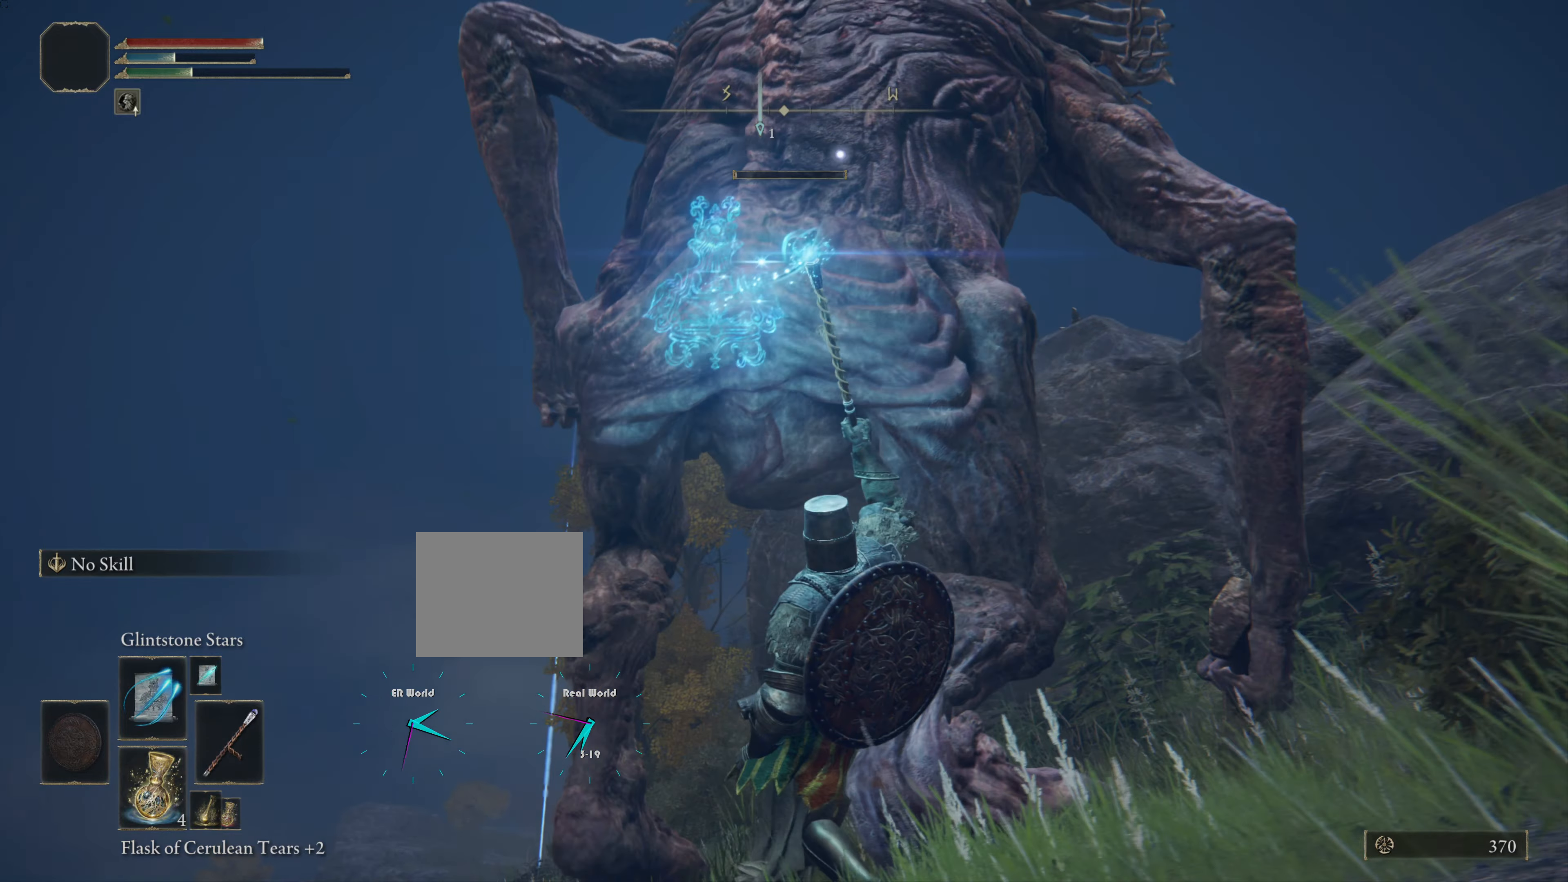
{"buttons": [], "left_stick": "right", "right_stick": "center", "events": [[33, "R1", "down"], [150, "R1", "up"], [283, "left_stick", "right"], [300, "R1", "down"], [417, "R1", "up"]]}
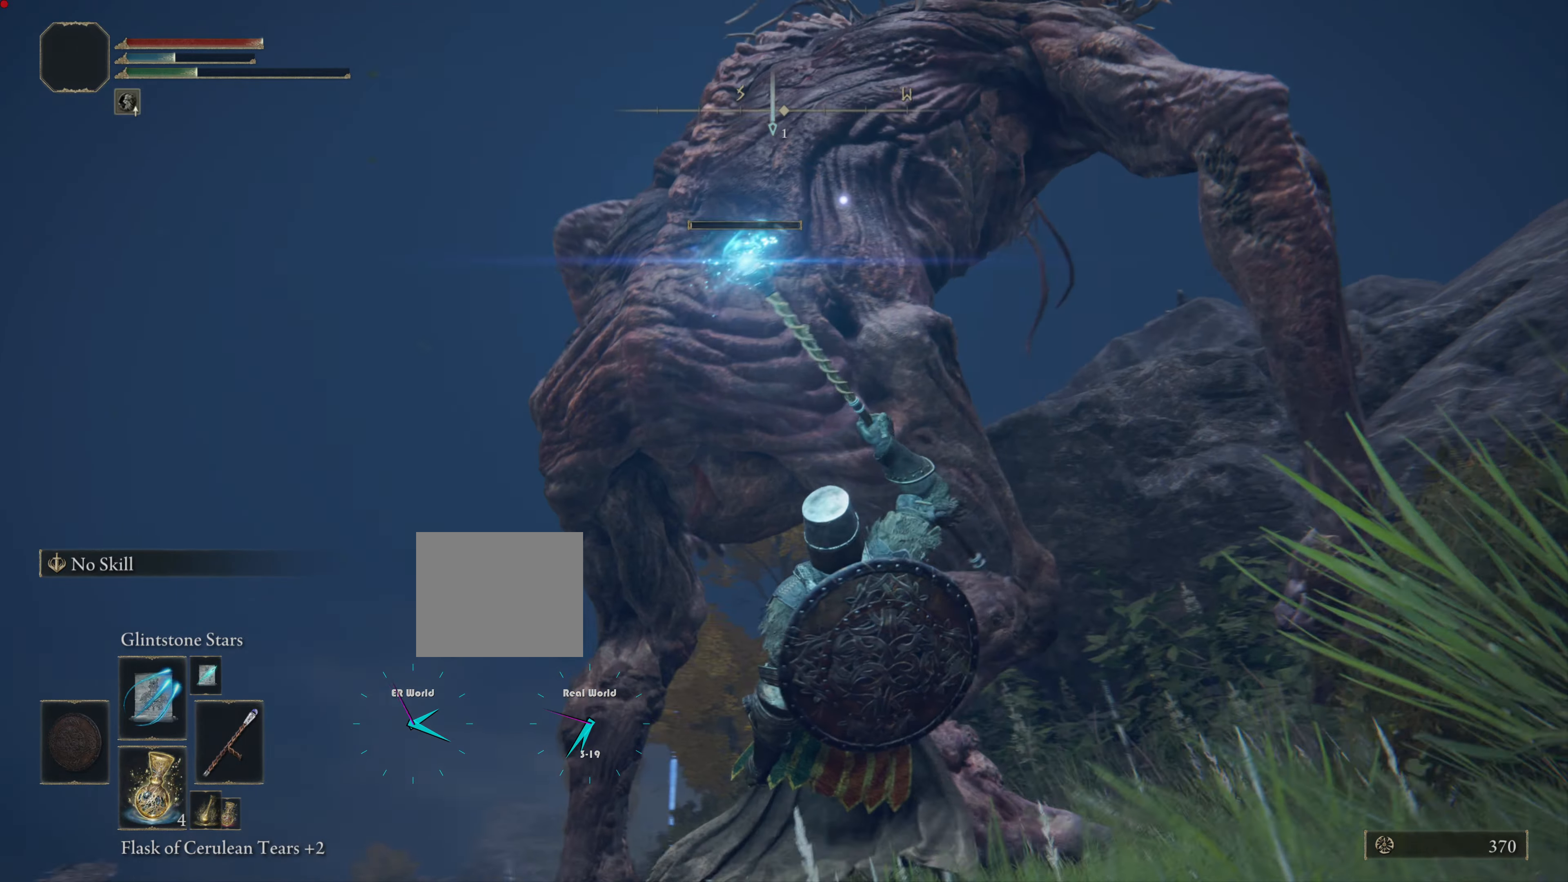
{"buttons": [], "left_stick": "up", "right_stick": "center", "events": [[50, "R1", "down"], [133, "R1", "up"], [200, "left_stick", "up-right"], [433, "left_stick", "up"]]}
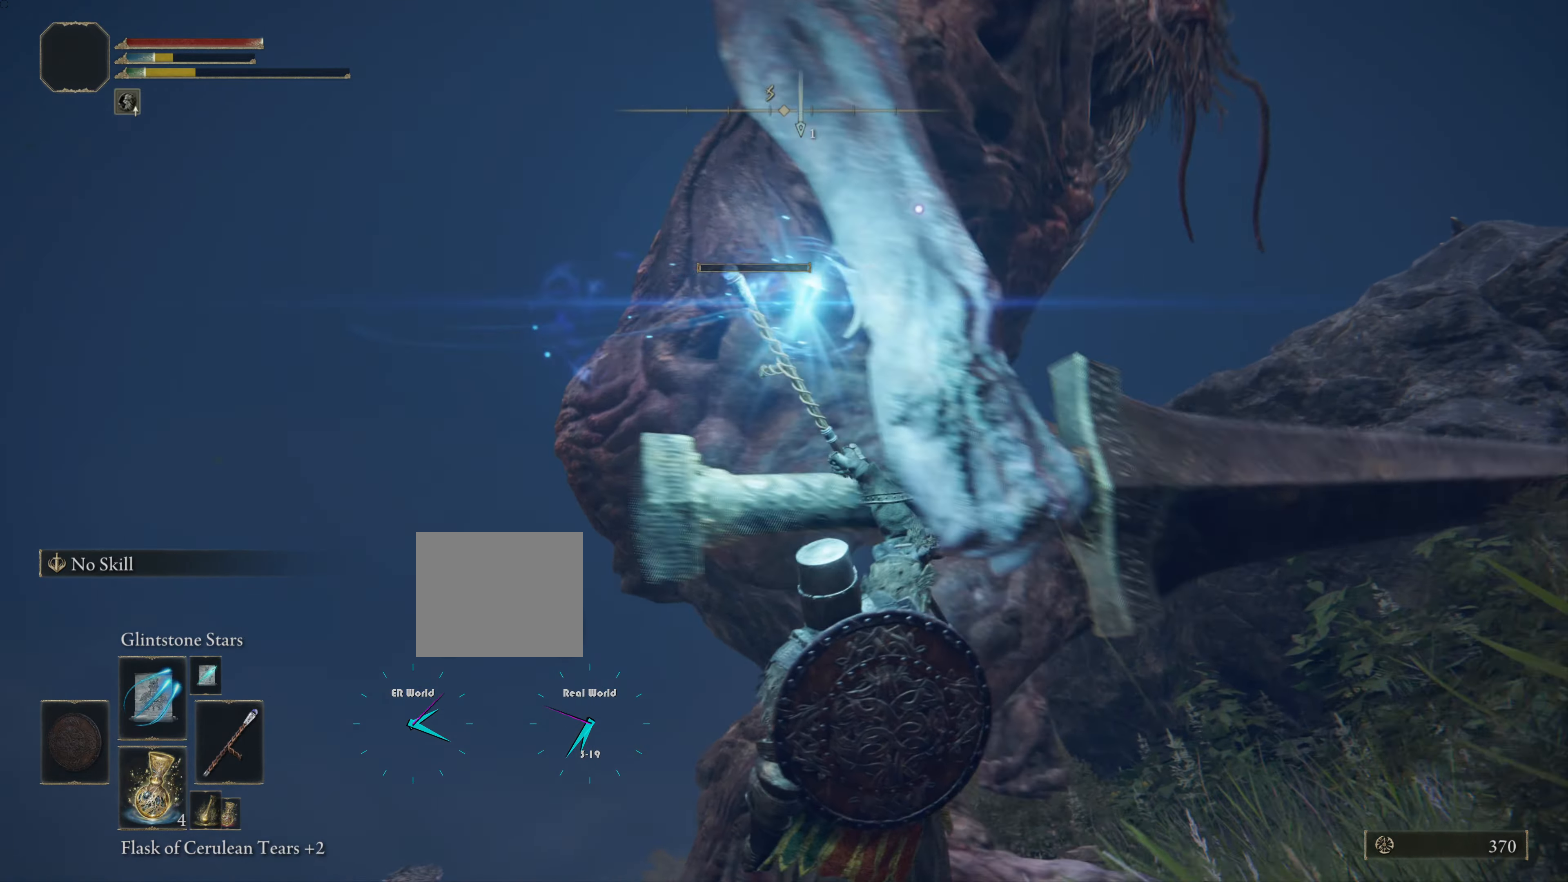
{"buttons": [], "left_stick": "down", "right_stick": "center", "events": [[134, "left_stick", "up-right"], [501, "left_stick", "down"]]}
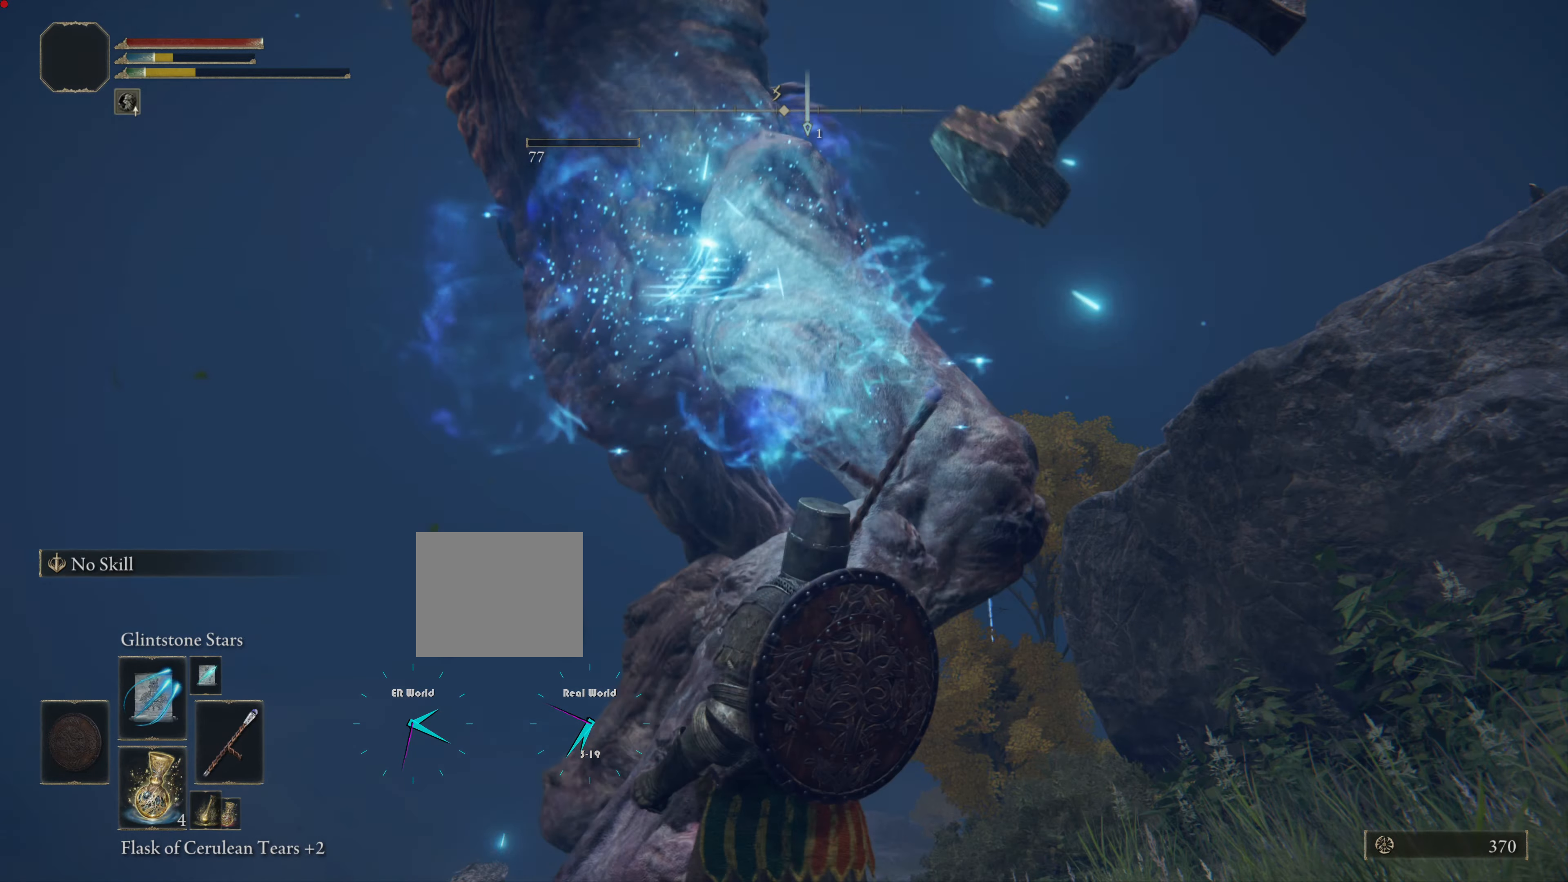
{"buttons": [], "left_stick": "center", "right_stick": "center", "events": [[100, "left_stick", "center"]]}
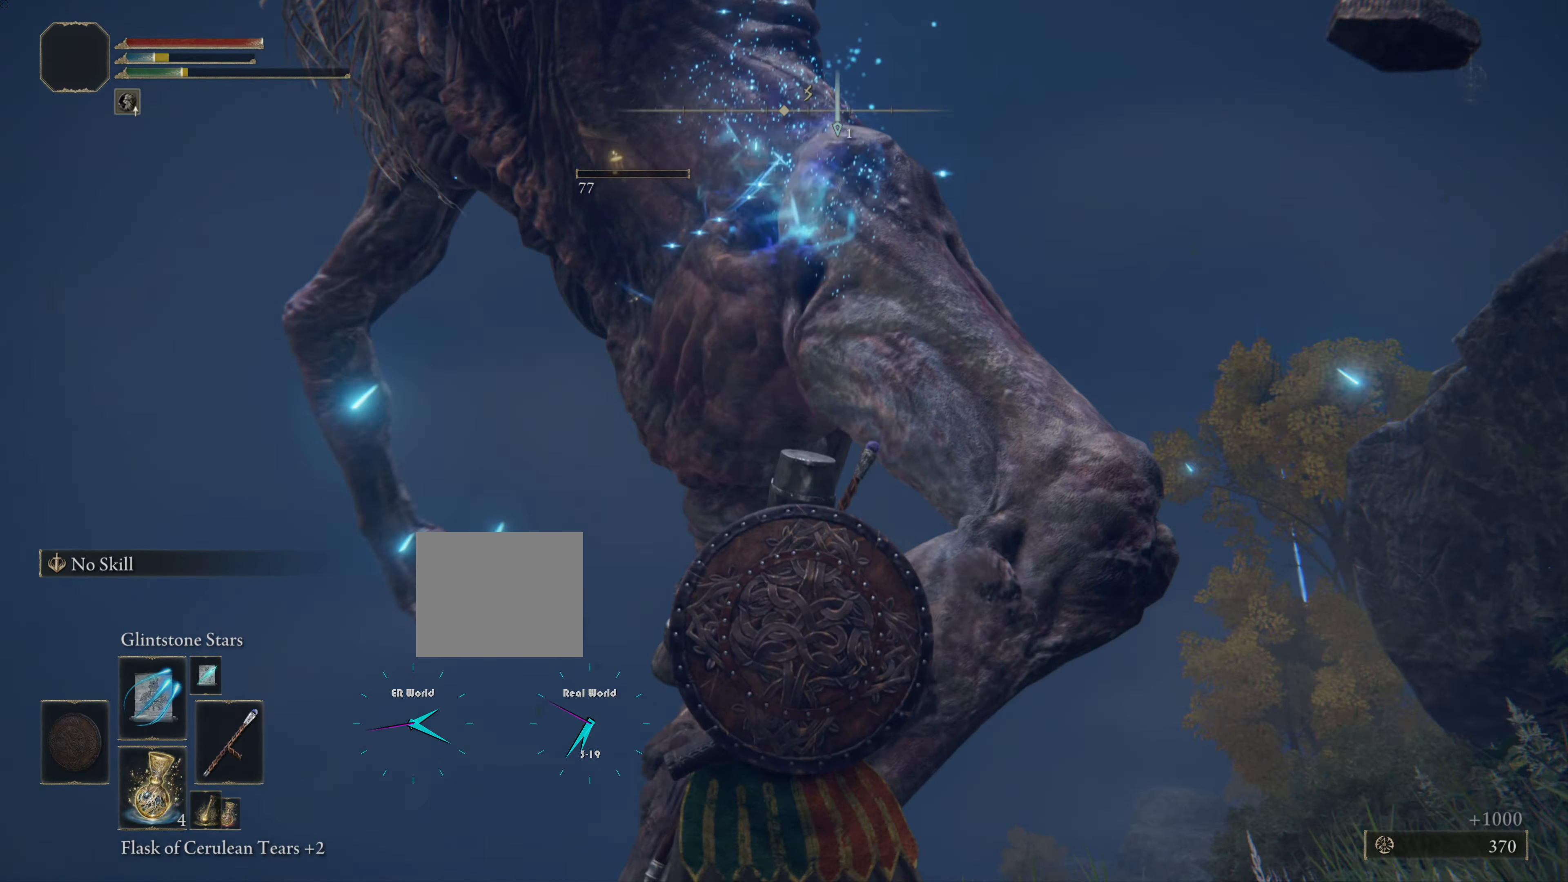
{"buttons": [], "left_stick": "center", "right_stick": "center", "events": [[350, "right_stick", "down"], [501, "right_stick", "center"]]}
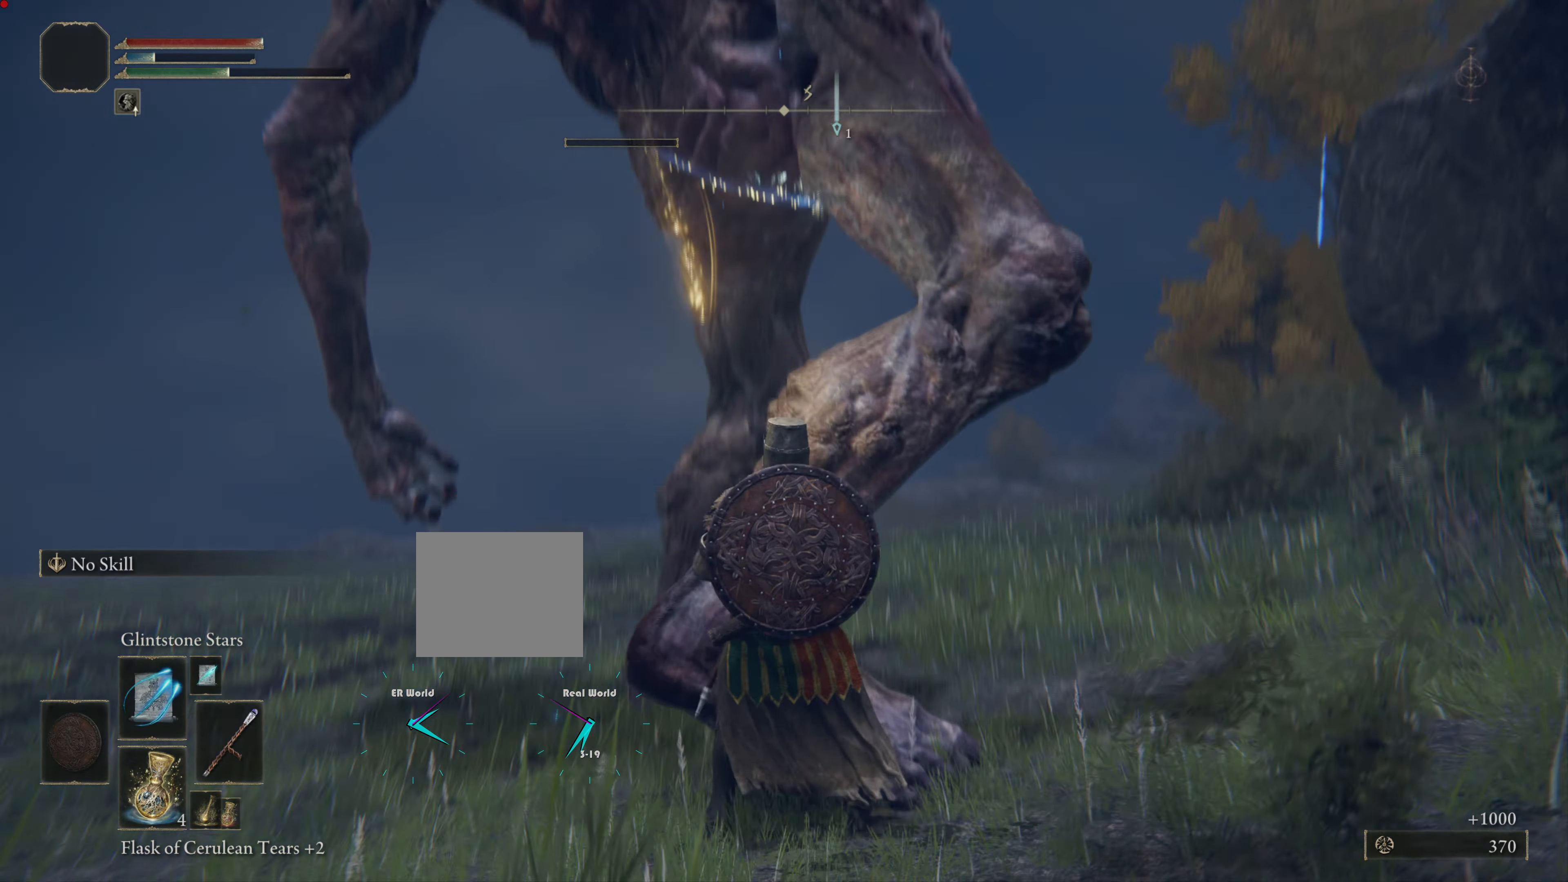
{"buttons": [], "left_stick": "center", "right_stick": "center", "events": []}
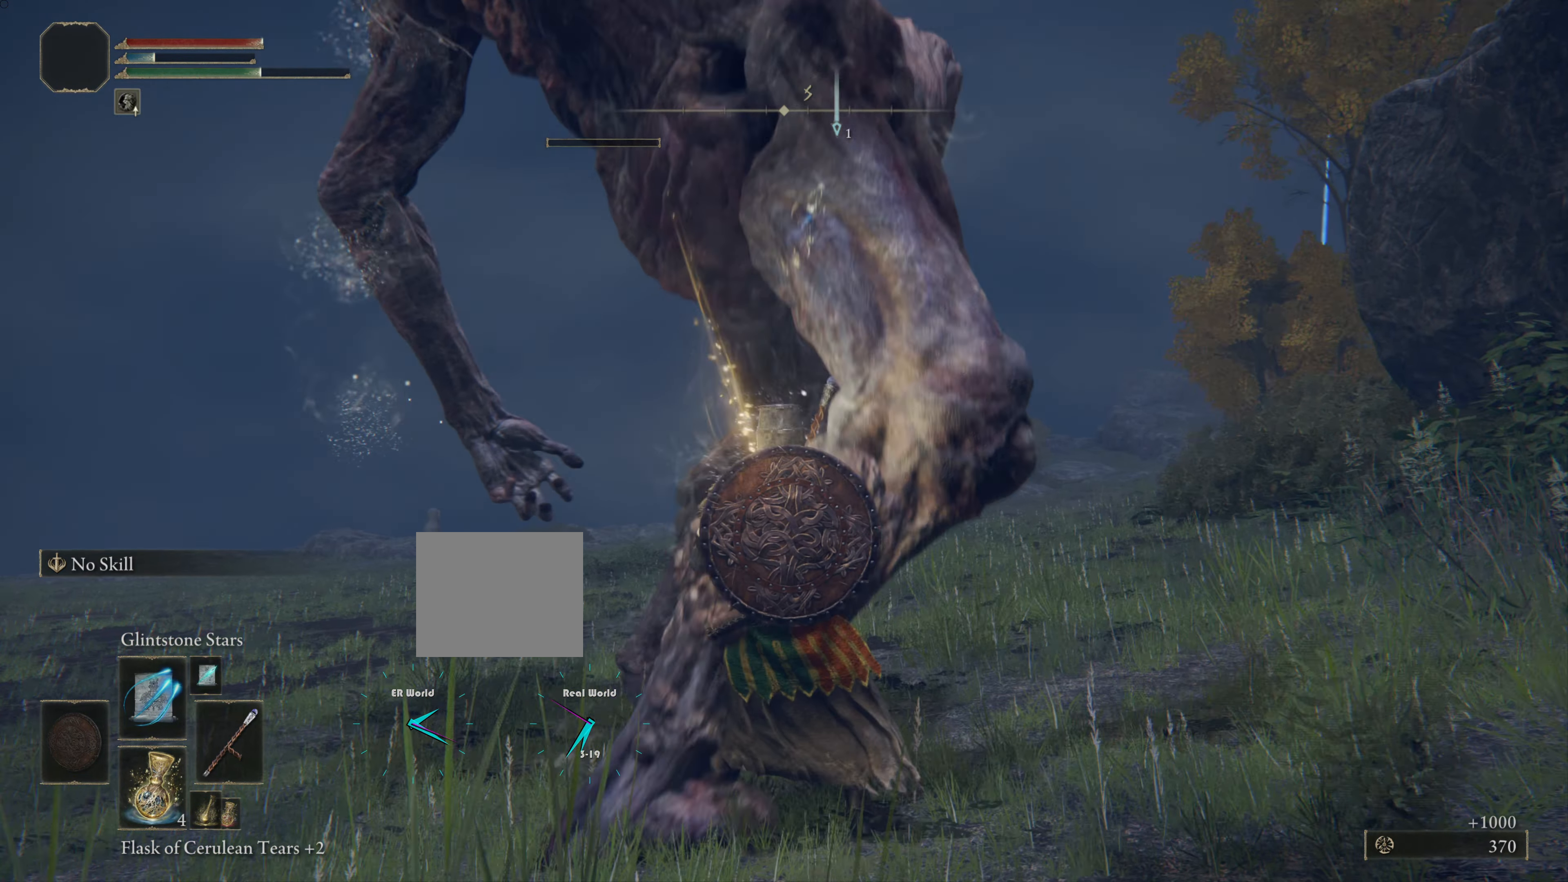
{"buttons": [], "left_stick": "center", "right_stick": "center", "events": []}
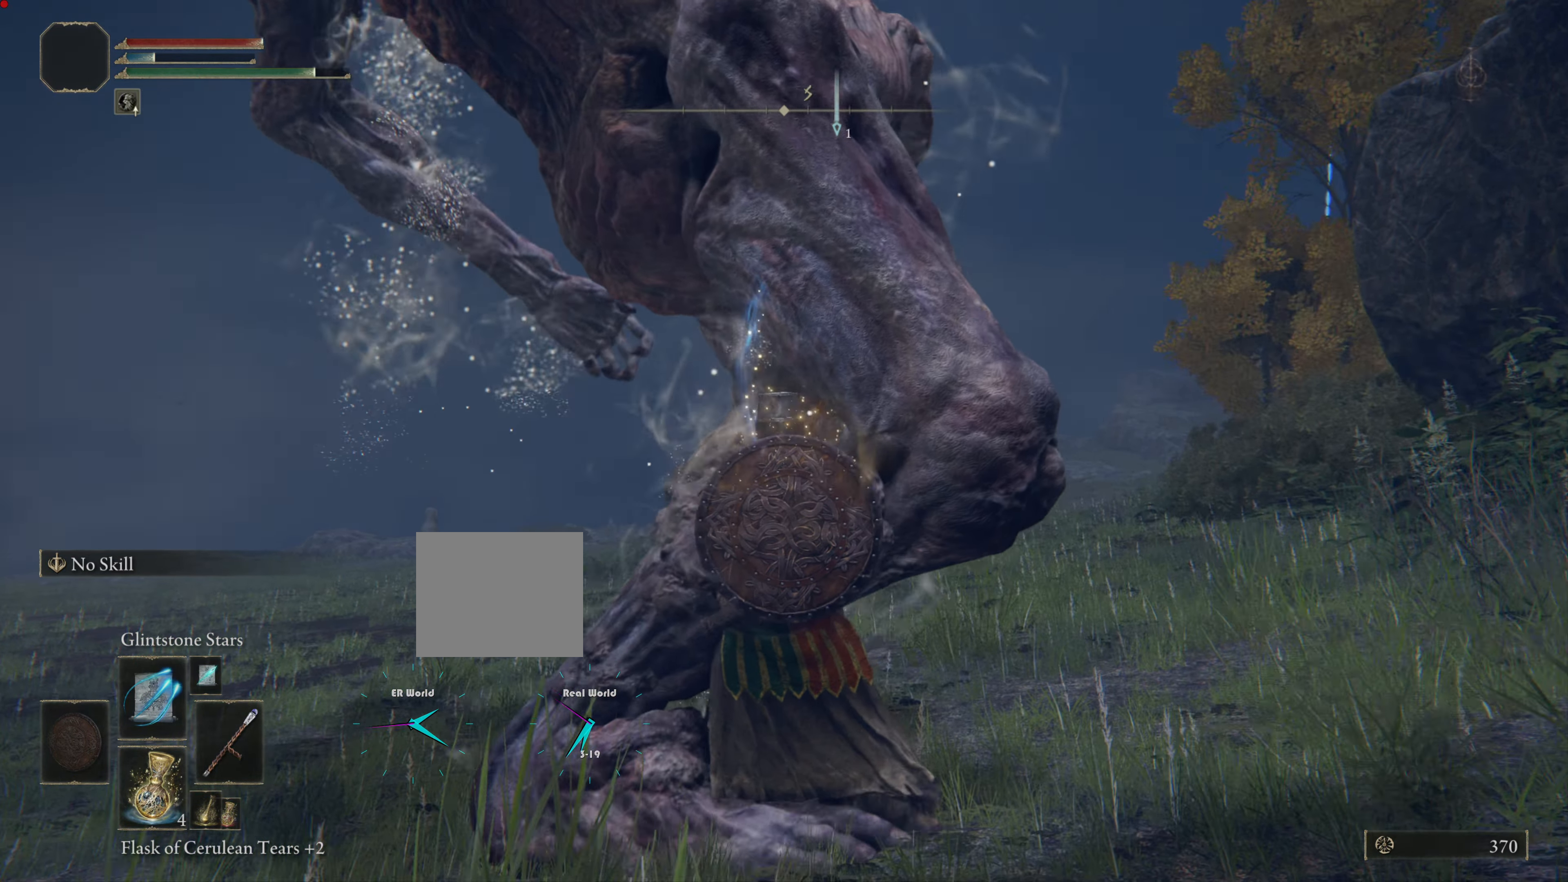
{"buttons": [], "left_stick": "center", "right_stick": "center", "events": [[33, "right_stick", "left"], [250, "right_stick", "center"]]}
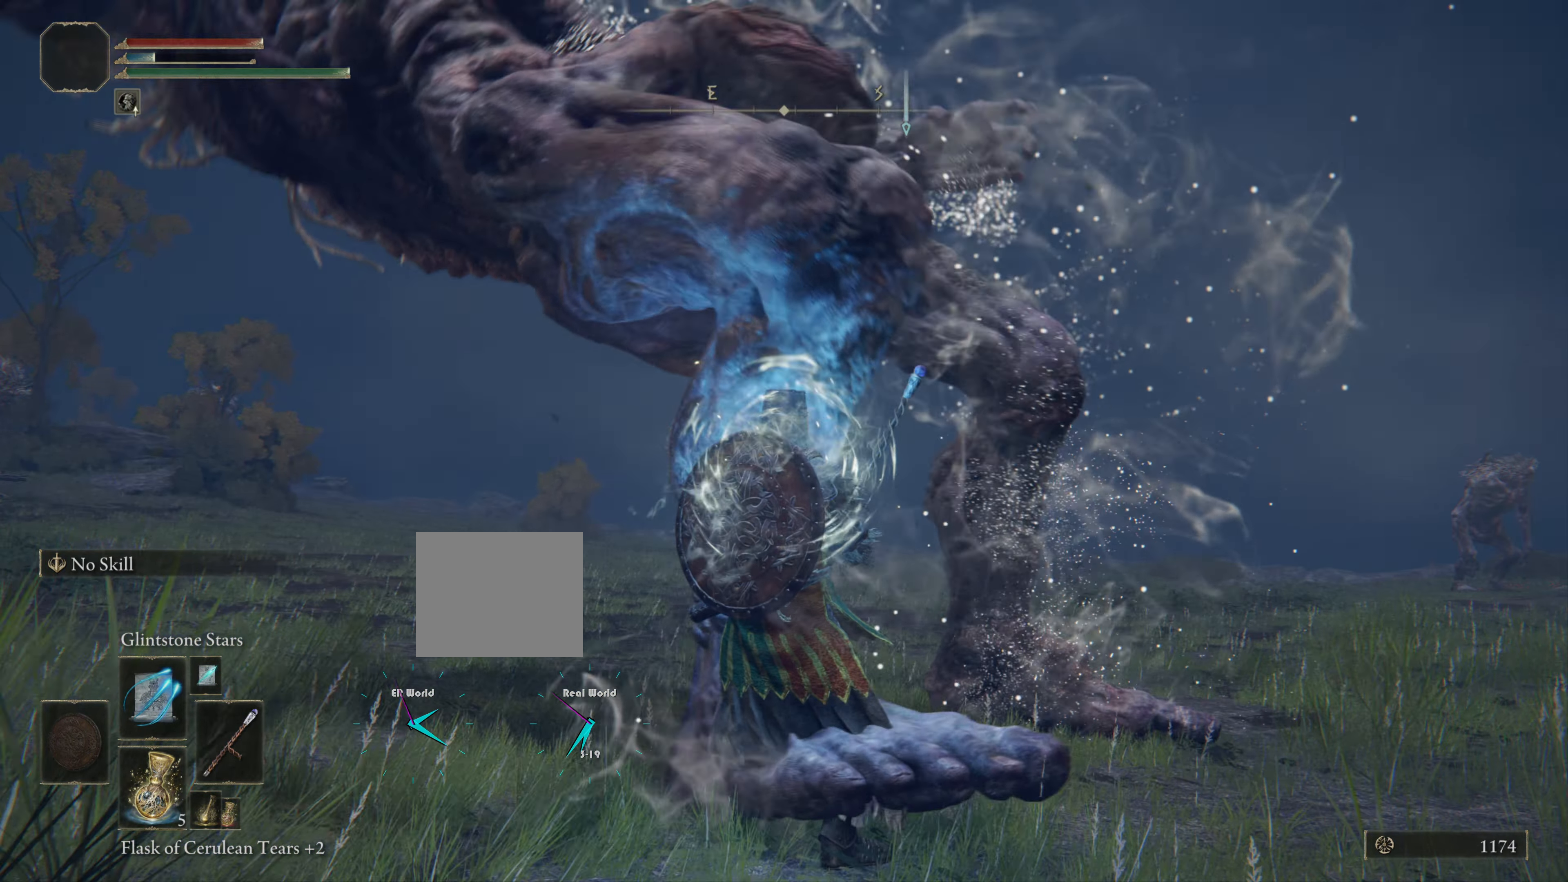
{"buttons": [], "left_stick": "center", "right_stick": "center", "events": [[217, "right_stick", "down-left"], [400, "right_stick", "center"]]}
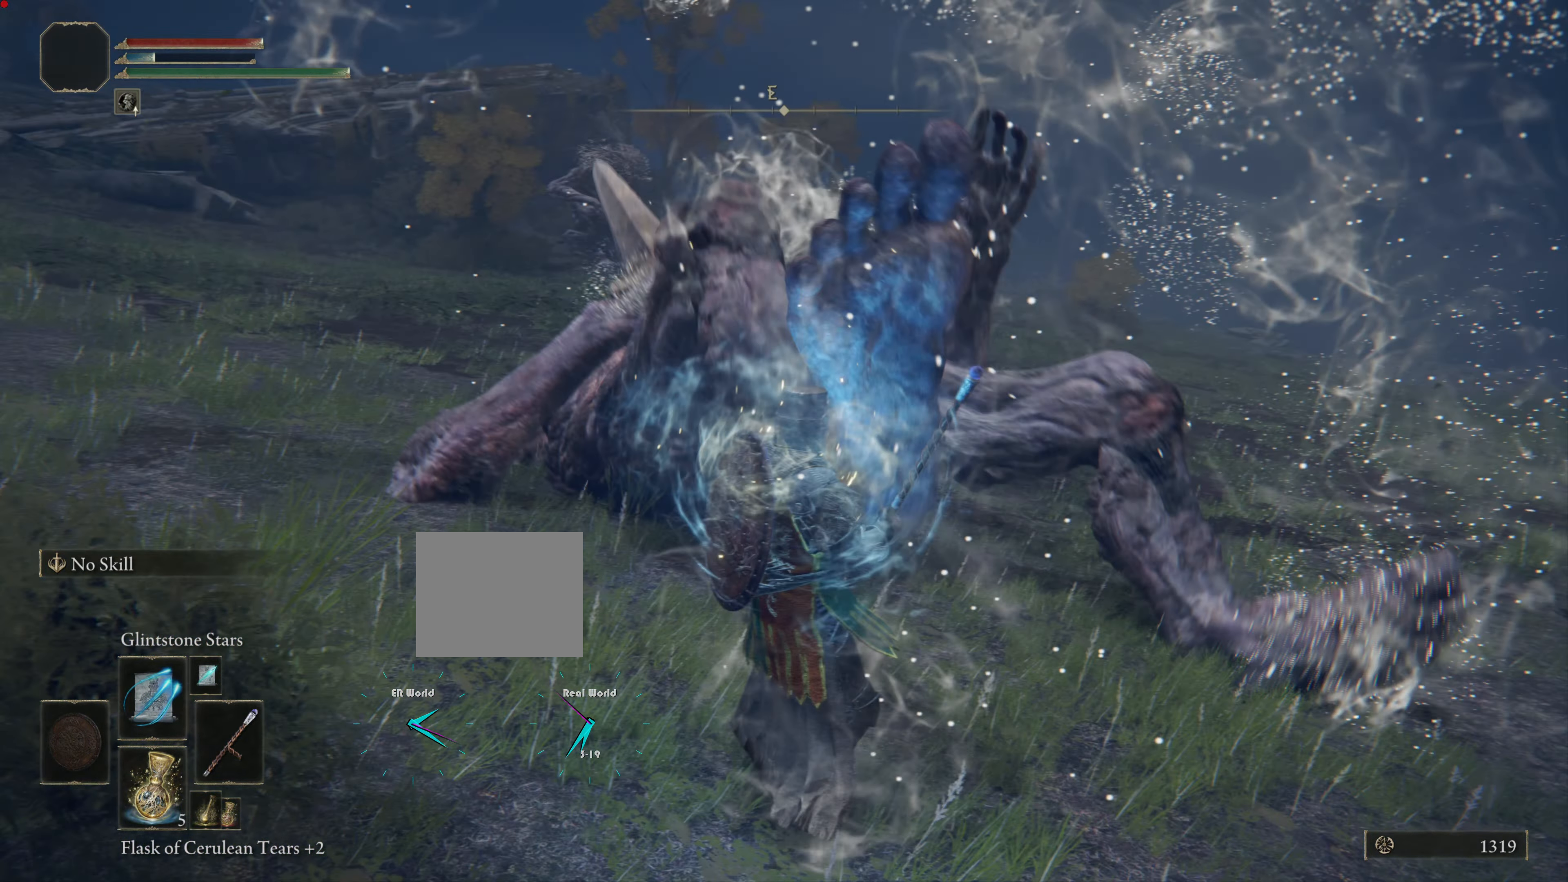
{"buttons": [], "left_stick": "center", "right_stick": "center", "events": []}
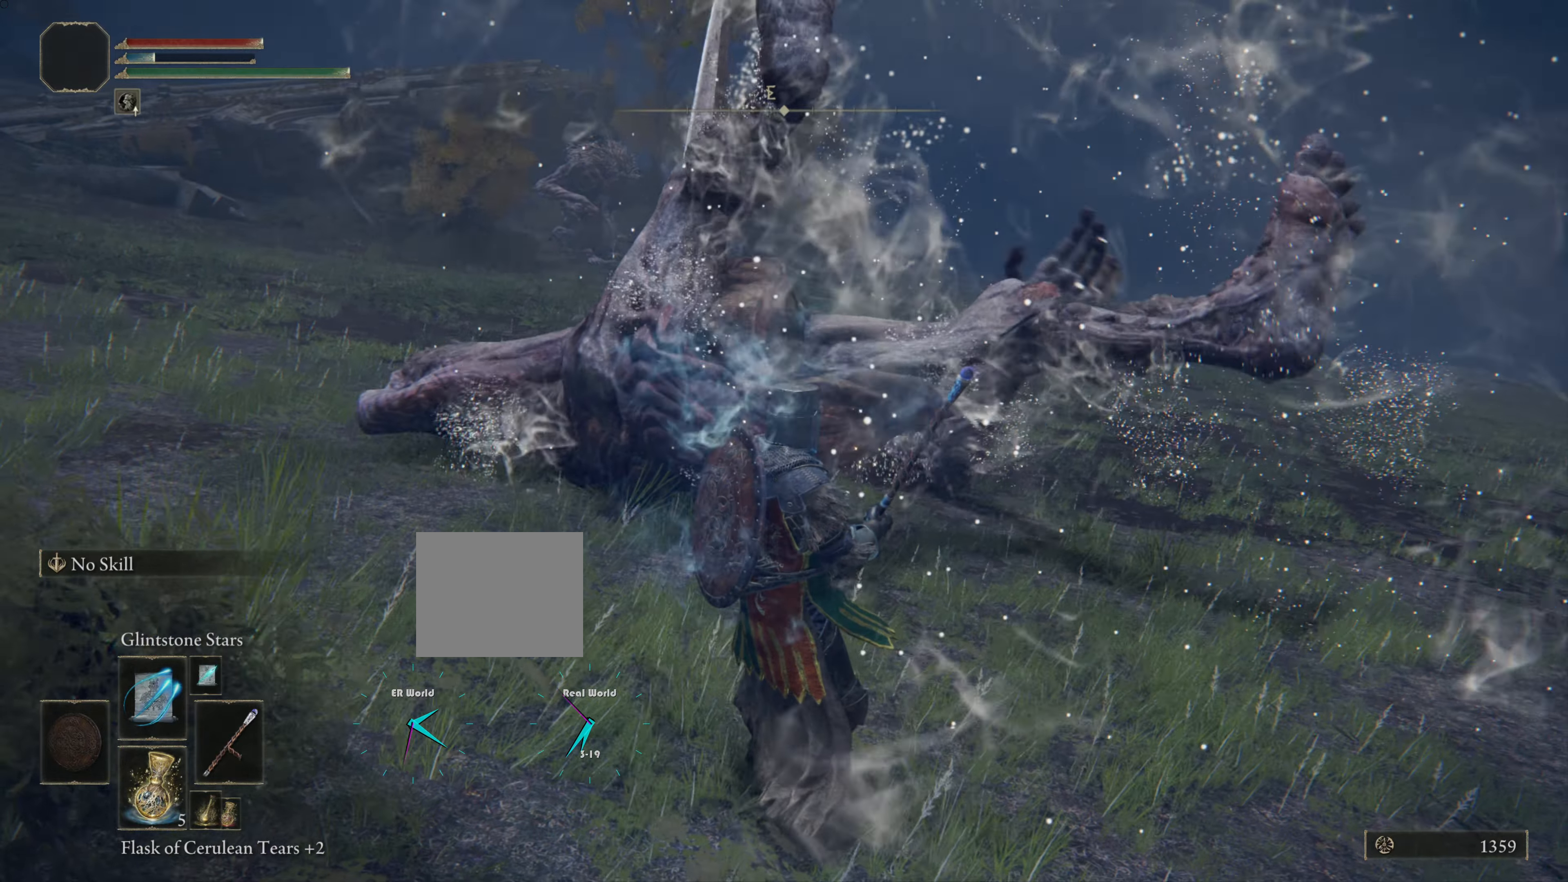
{"buttons": [], "left_stick": "center", "right_stick": "center", "events": []}
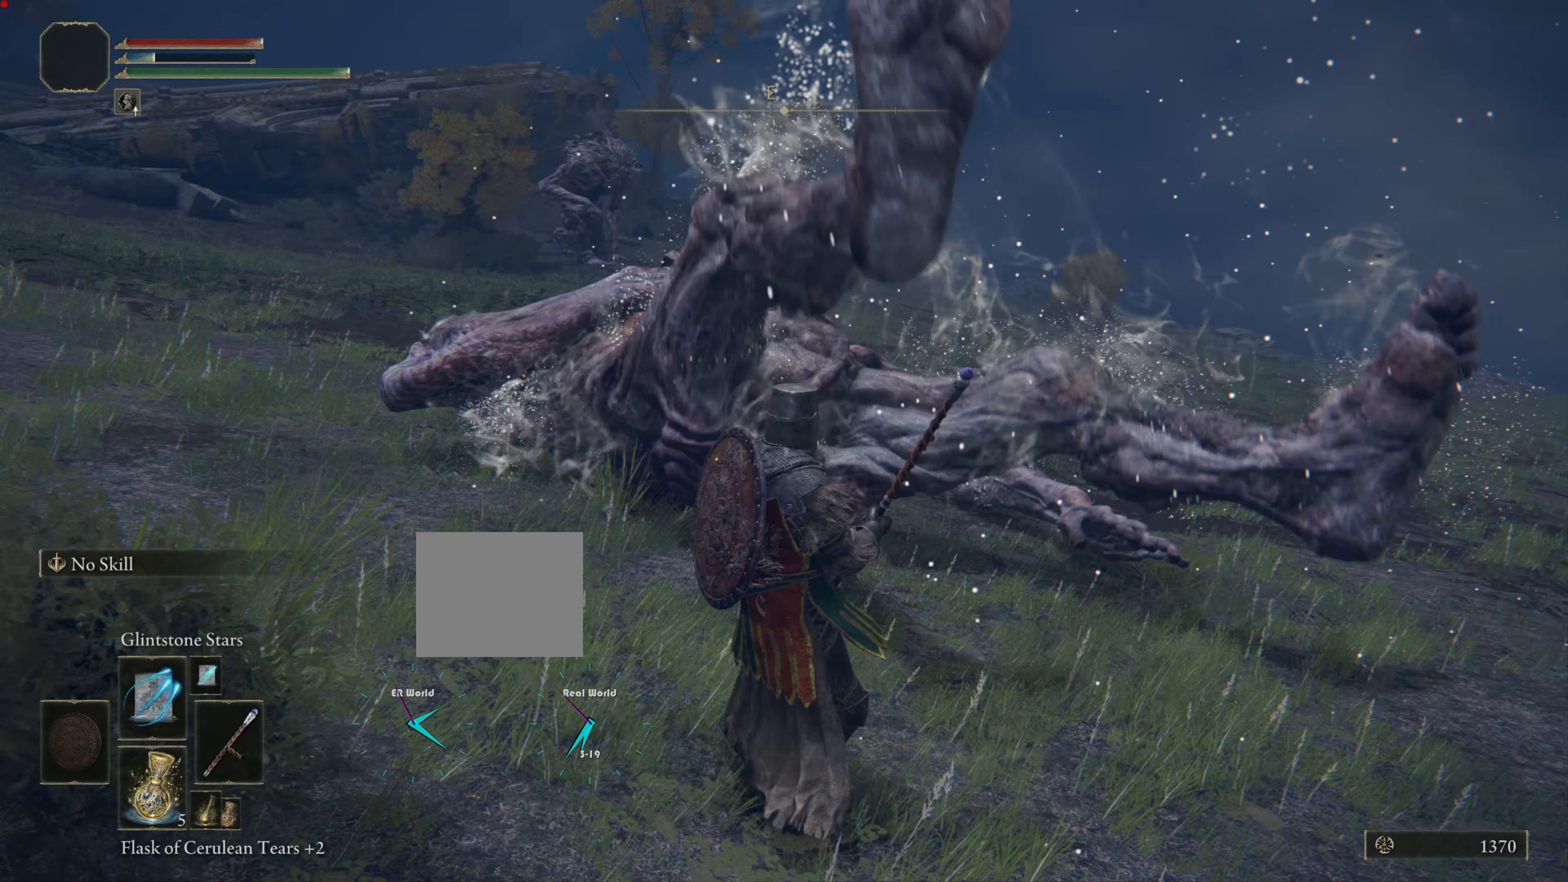
{"buttons": [], "left_stick": "up", "right_stick": "center", "events": [[350, "left_stick", "up"]]}
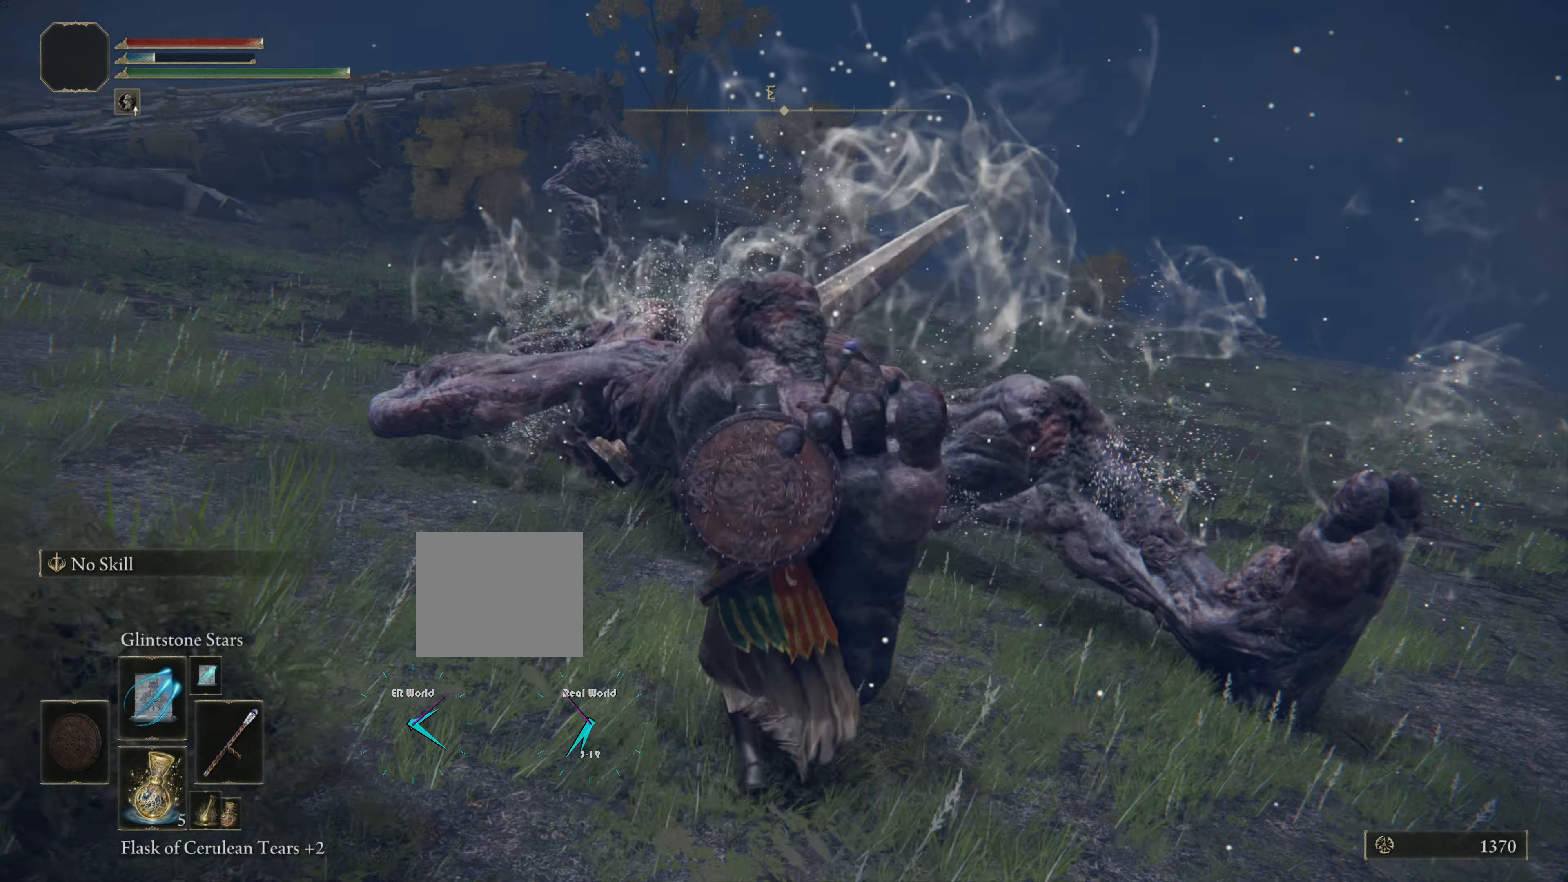
{"buttons": [], "left_stick": "up-left", "right_stick": "center", "events": [[201, "left_stick", "up-left"]]}
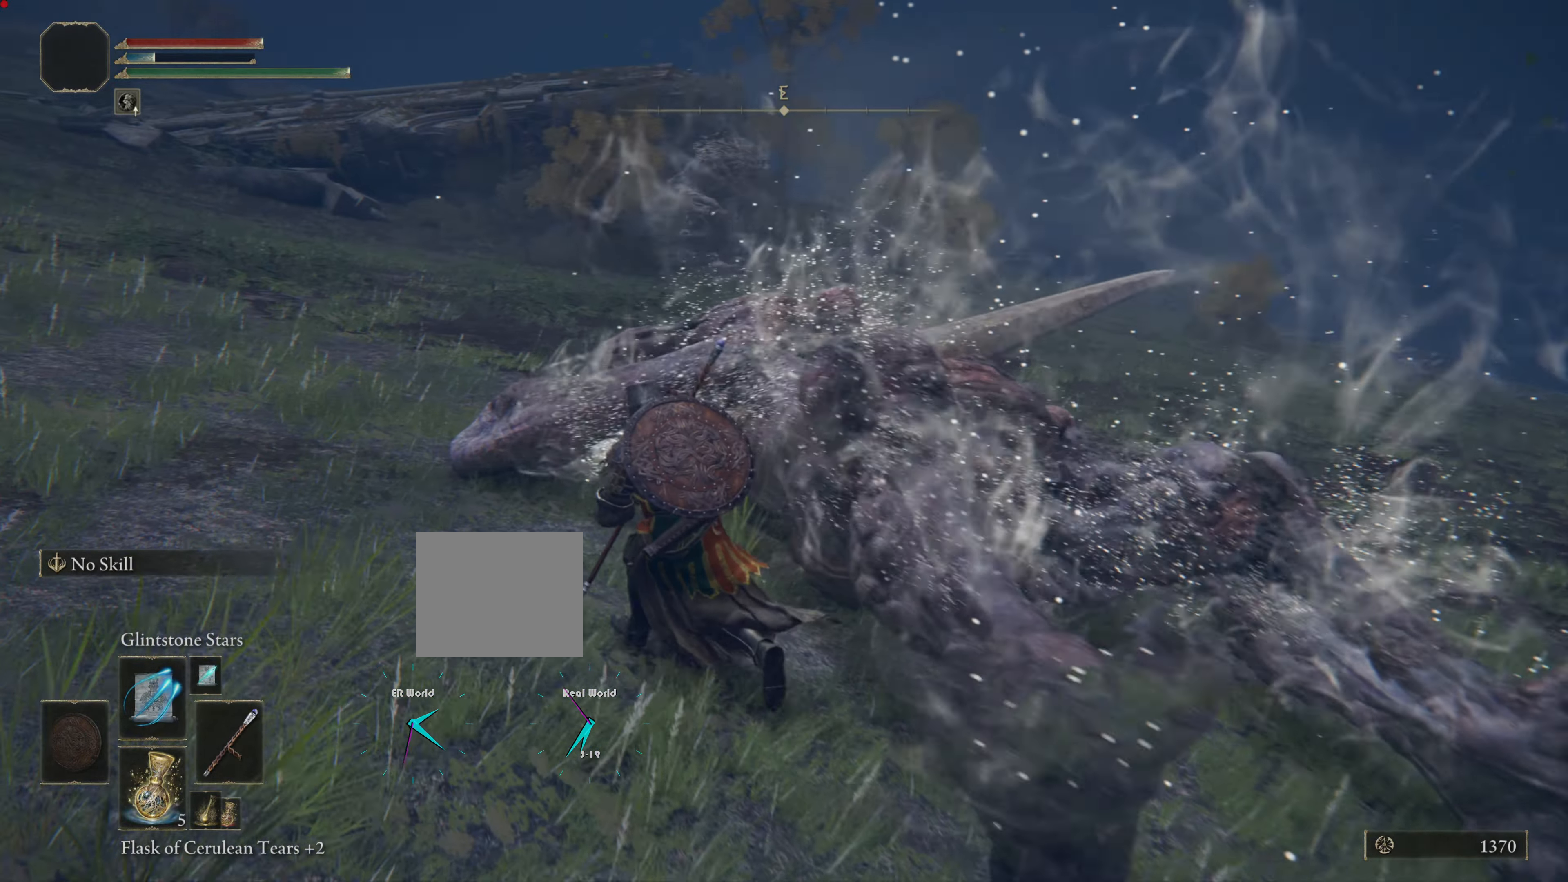
{"buttons": [], "left_stick": "up-left", "right_stick": "center", "events": [[117, "right_stick", "right"], [417, "right_stick", "center"]]}
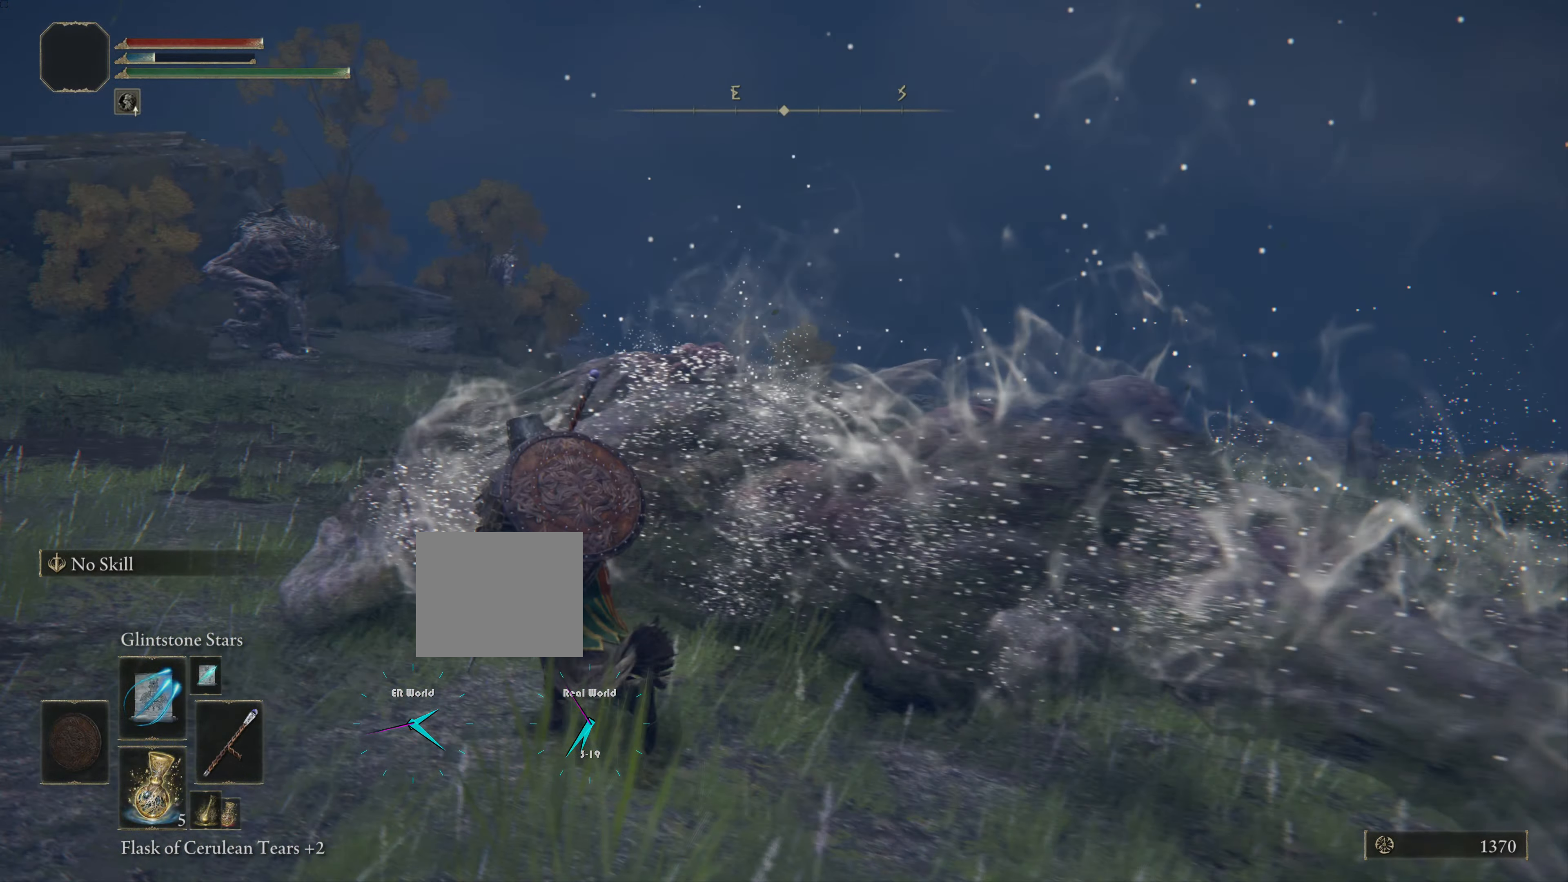
{"buttons": [], "left_stick": "up-left", "right_stick": "center", "events": []}
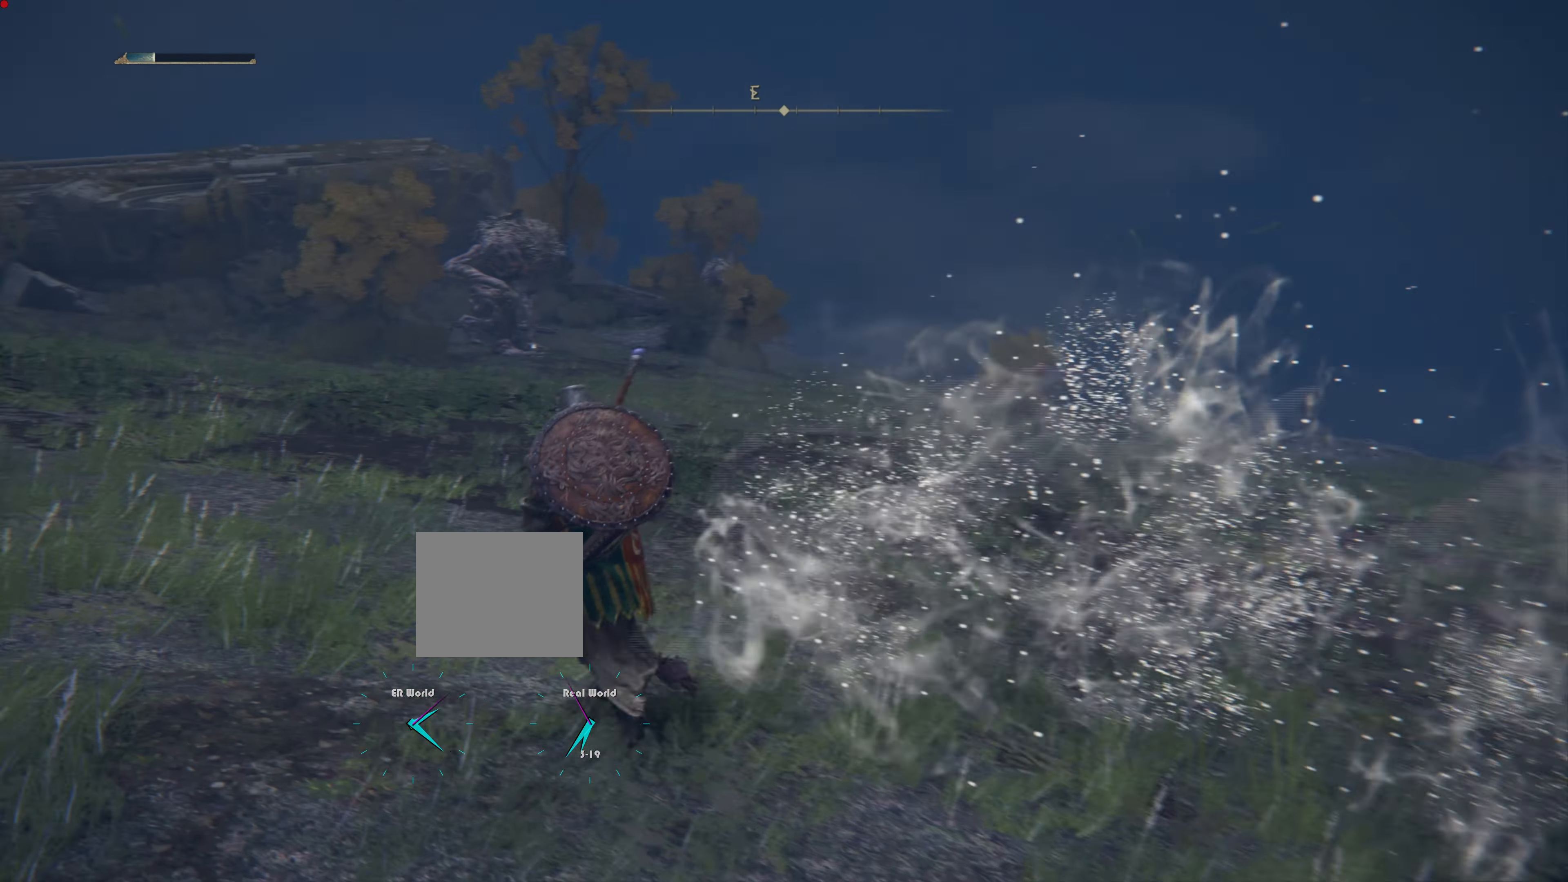
{"buttons": [], "left_stick": "up-left", "right_stick": "center", "events": []}
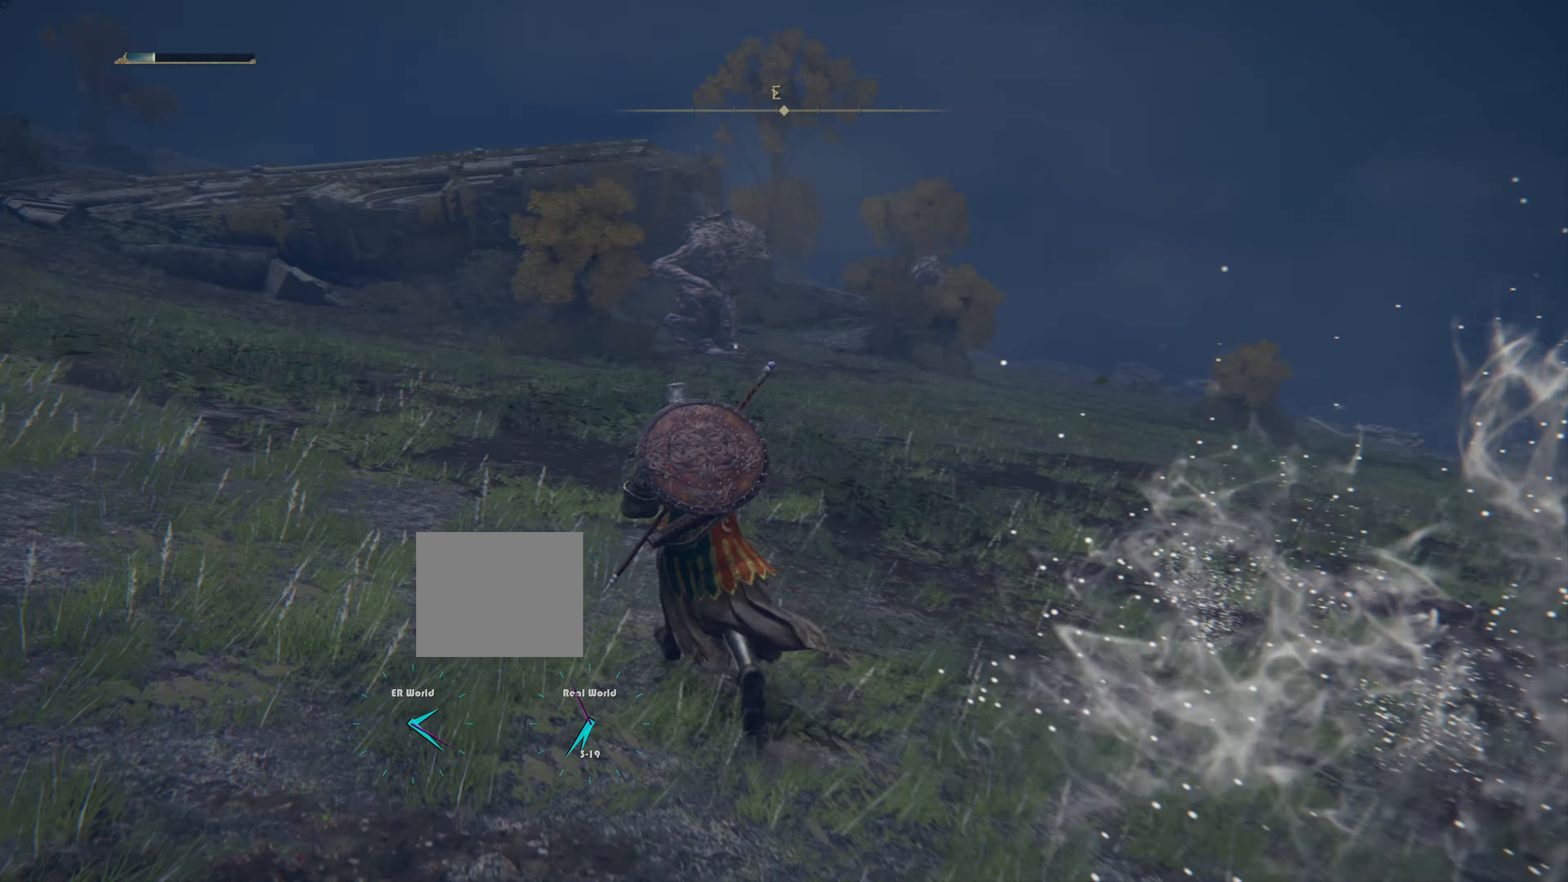
{"buttons": [], "left_stick": "up", "right_stick": "center", "events": [[351, "left_stick", "up"]]}
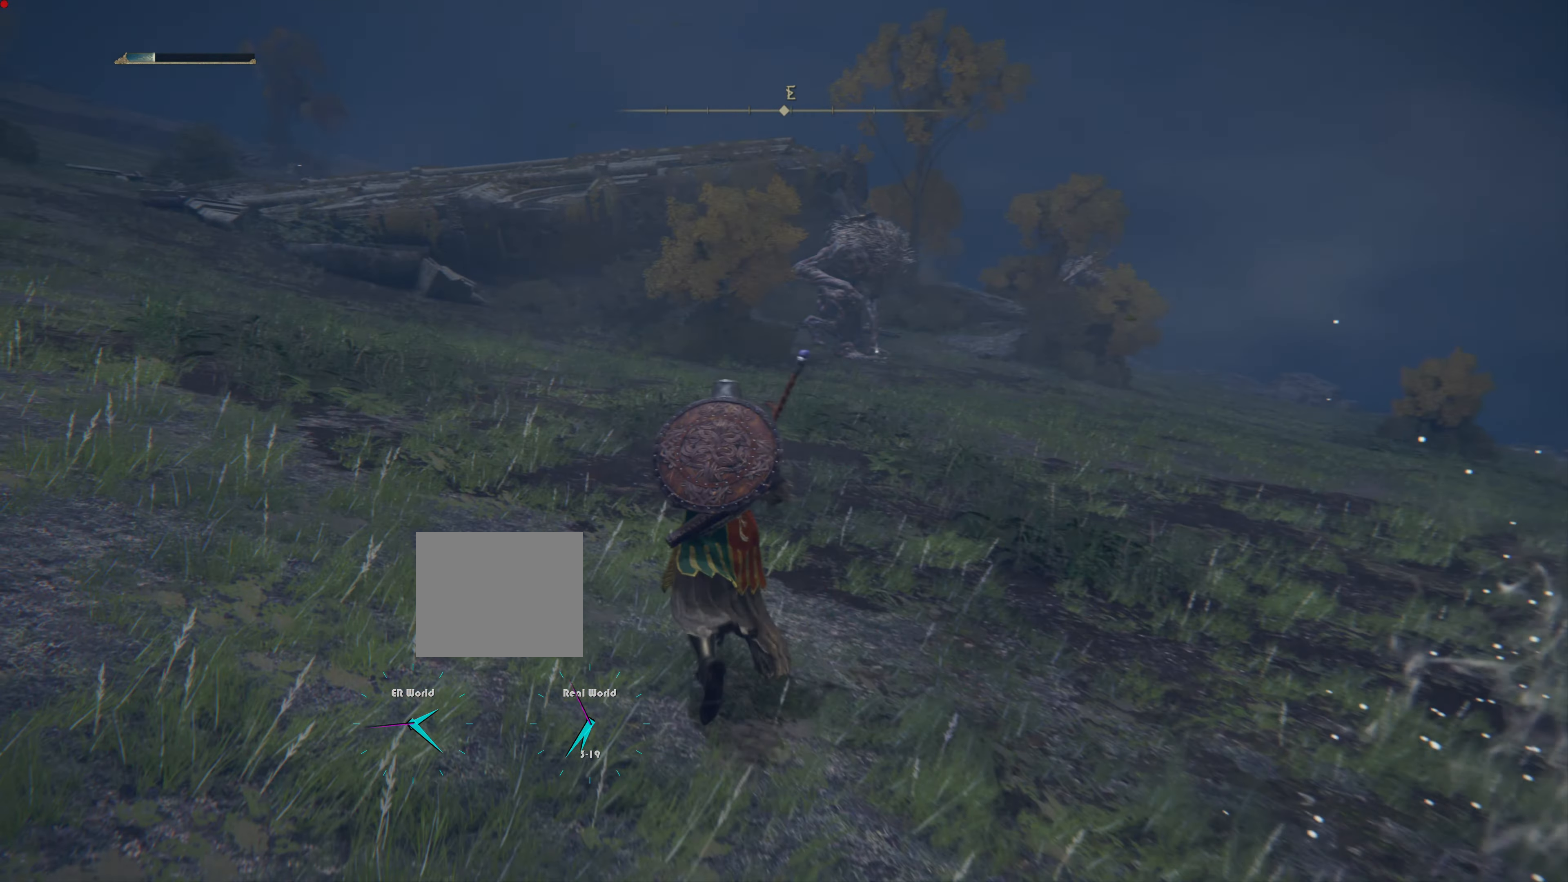
{"buttons": [], "left_stick": "up", "right_stick": "center", "events": [[83, "R3", "down"], [150, "R3", "up"]]}
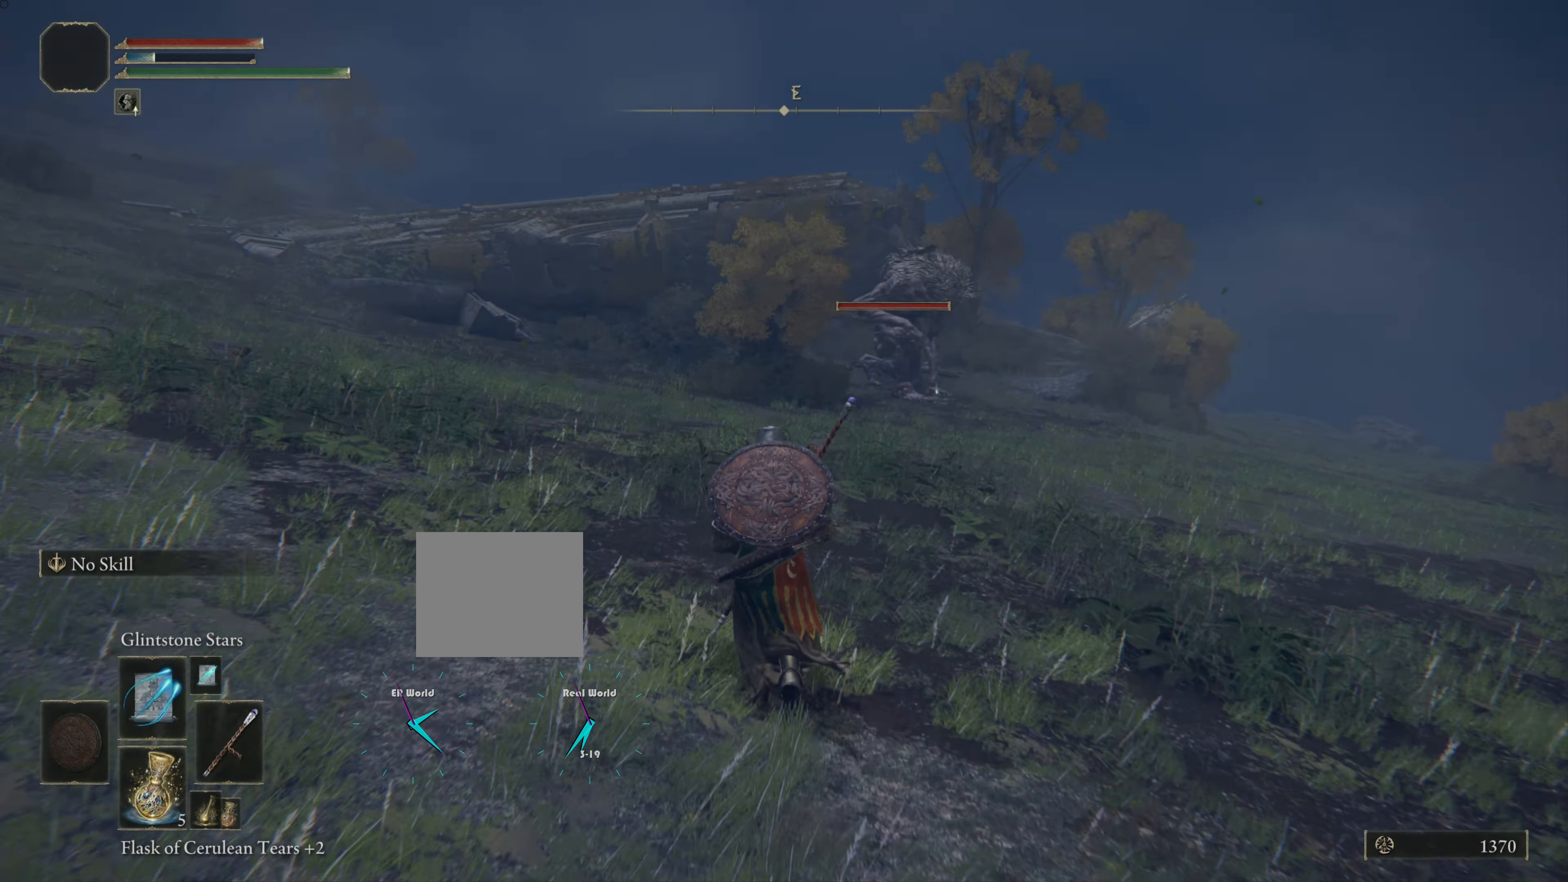
{"buttons": ["R3"], "left_stick": "up", "right_stick": "center", "events": [[401, "right_stick", "up"], [501, "R3", "down"], [501, "right_stick", "center"]]}
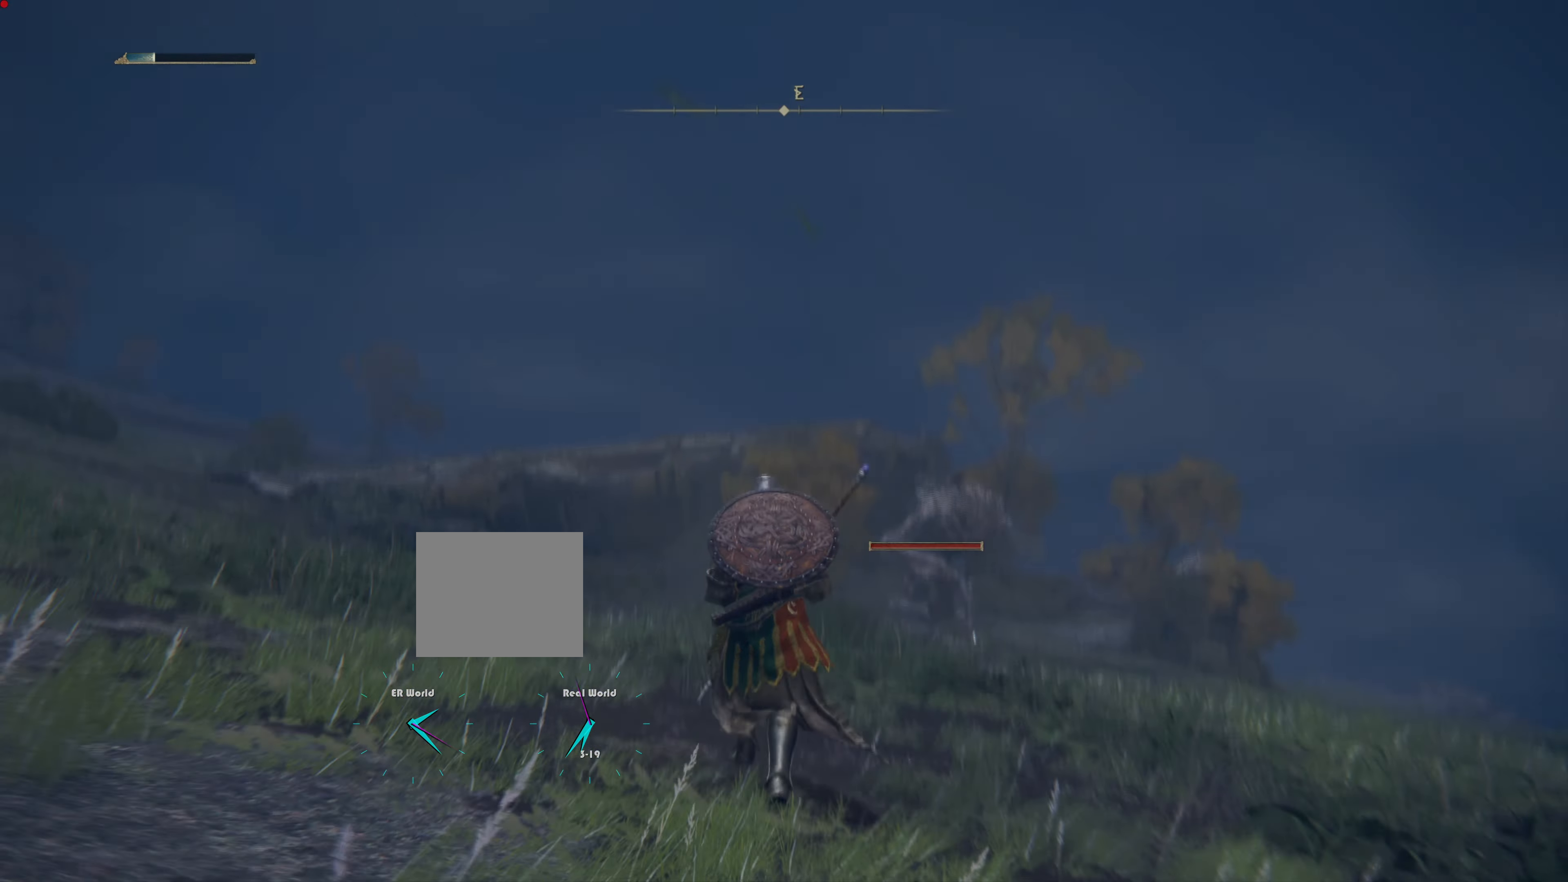
{"buttons": [], "left_stick": "up", "right_stick": "center", "events": [[83, "R3", "up"]]}
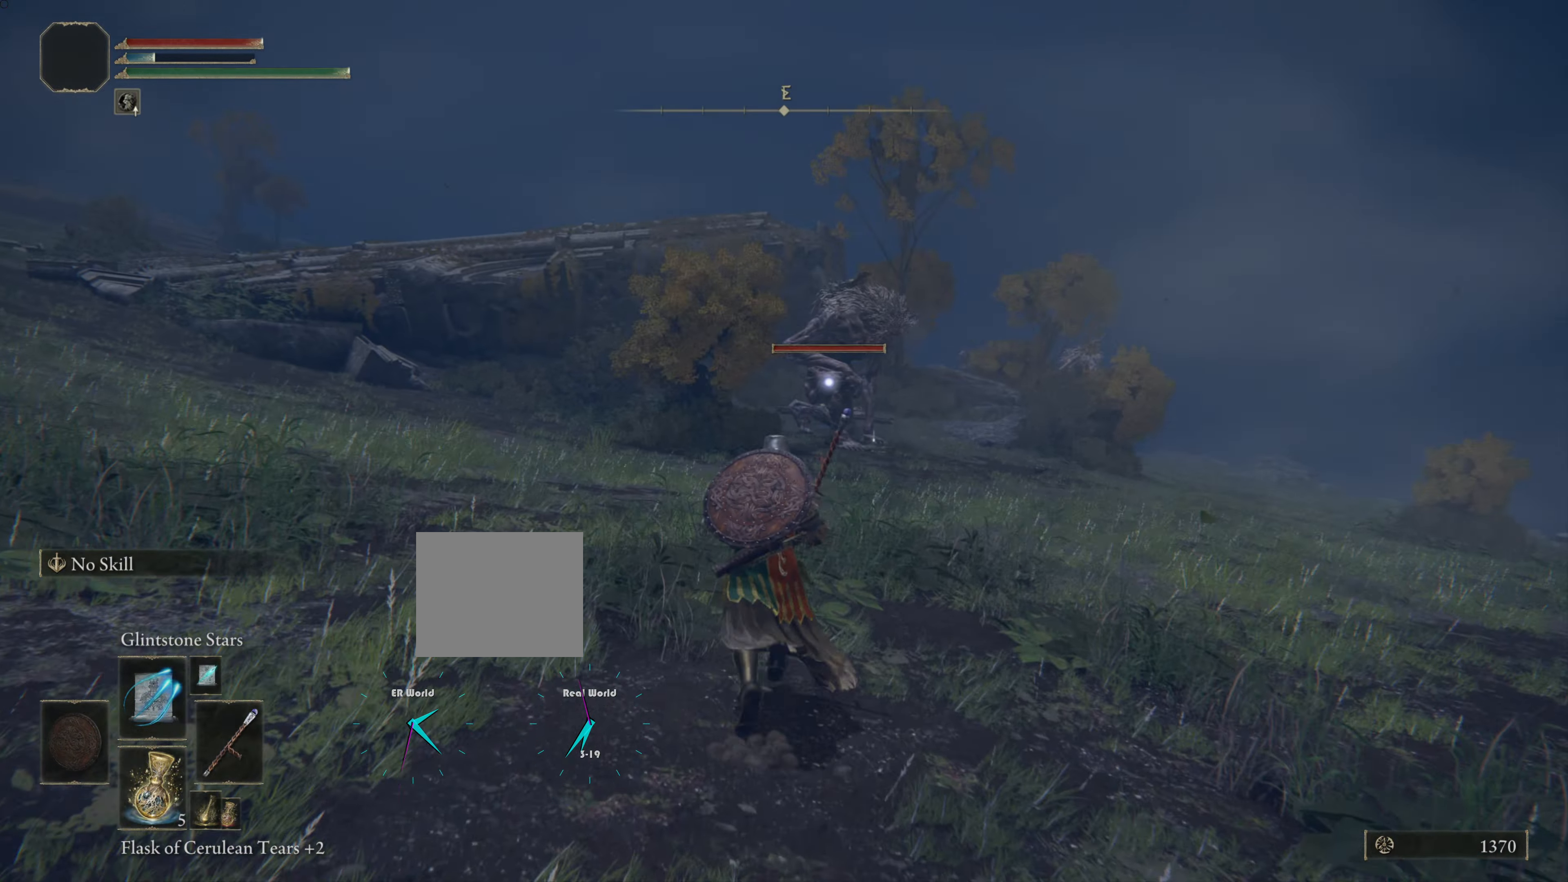
{"buttons": [], "left_stick": "up", "right_stick": "center", "events": [[183, "right_stick", "up"], [350, "right_stick", "center"]]}
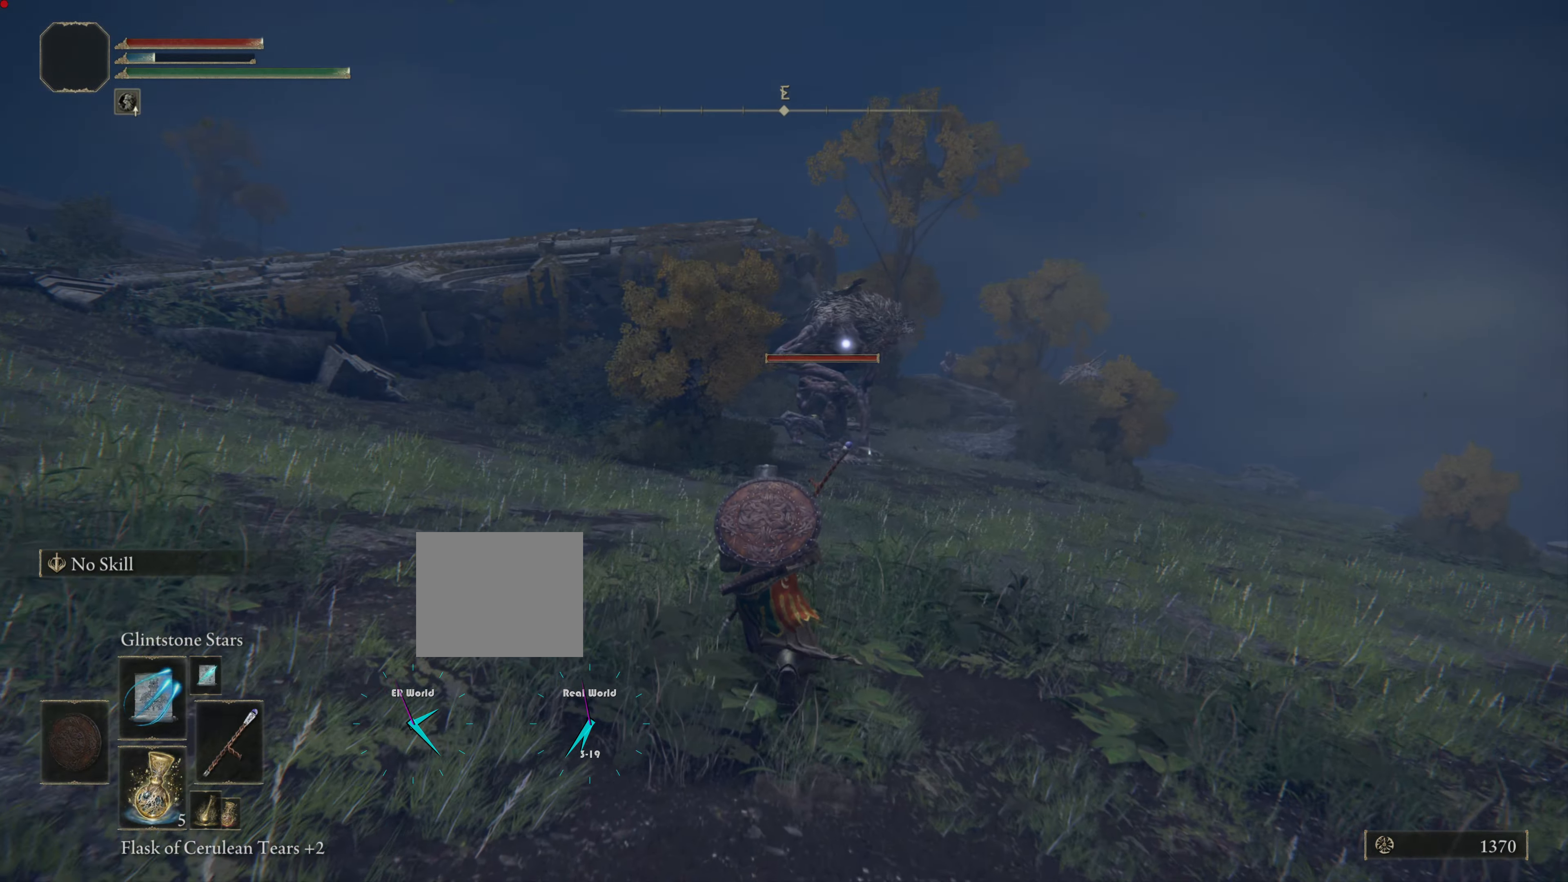
{"buttons": [], "left_stick": "up", "right_stick": "center", "events": []}